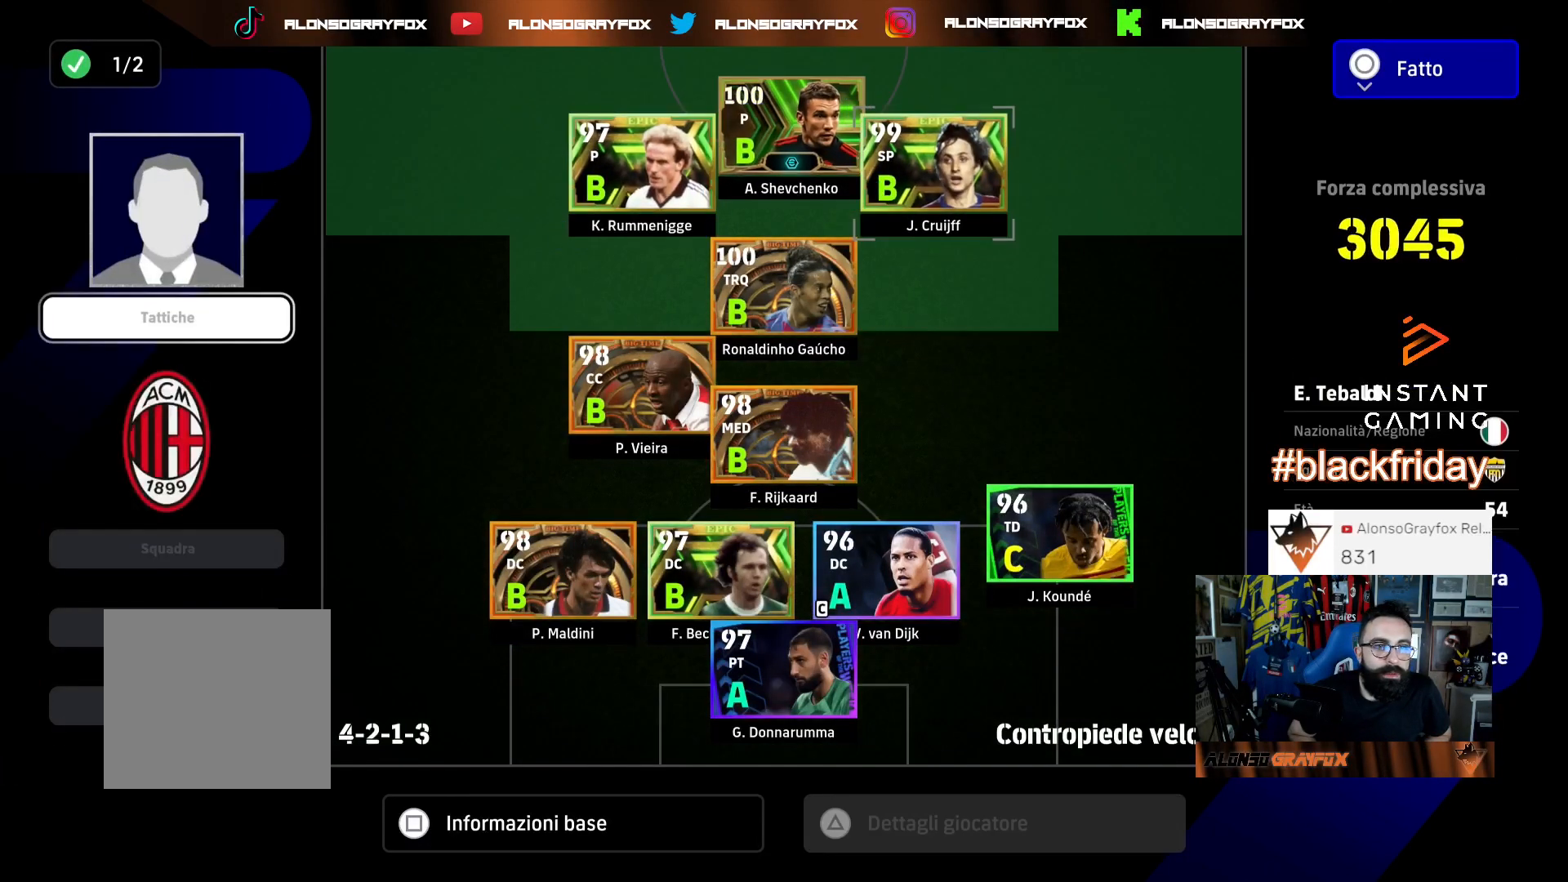
Gameplay with a controller (PlayStation layout); each line is a JSON object with the inputs held at the frame after it. "events" lists button and stick changes between this image and that frame as [ms after this image, input, new state], when the widget could be followed in between.
{"buttons": ["DPAD_DOWN"], "left_stick": "center", "right_stick": "center", "events": [[67, "DPAD_DOWN", "up"], [100, "DPAD_DOWN", "down"], [200, "CROSS", "down"], [200, "DPAD_DOWN", "up"], [300, "CROSS", "up"], [300, "DPAD_DOWN", "down"], [367, "DPAD_DOWN", "up"], [500, "DPAD_DOWN", "down"]]}
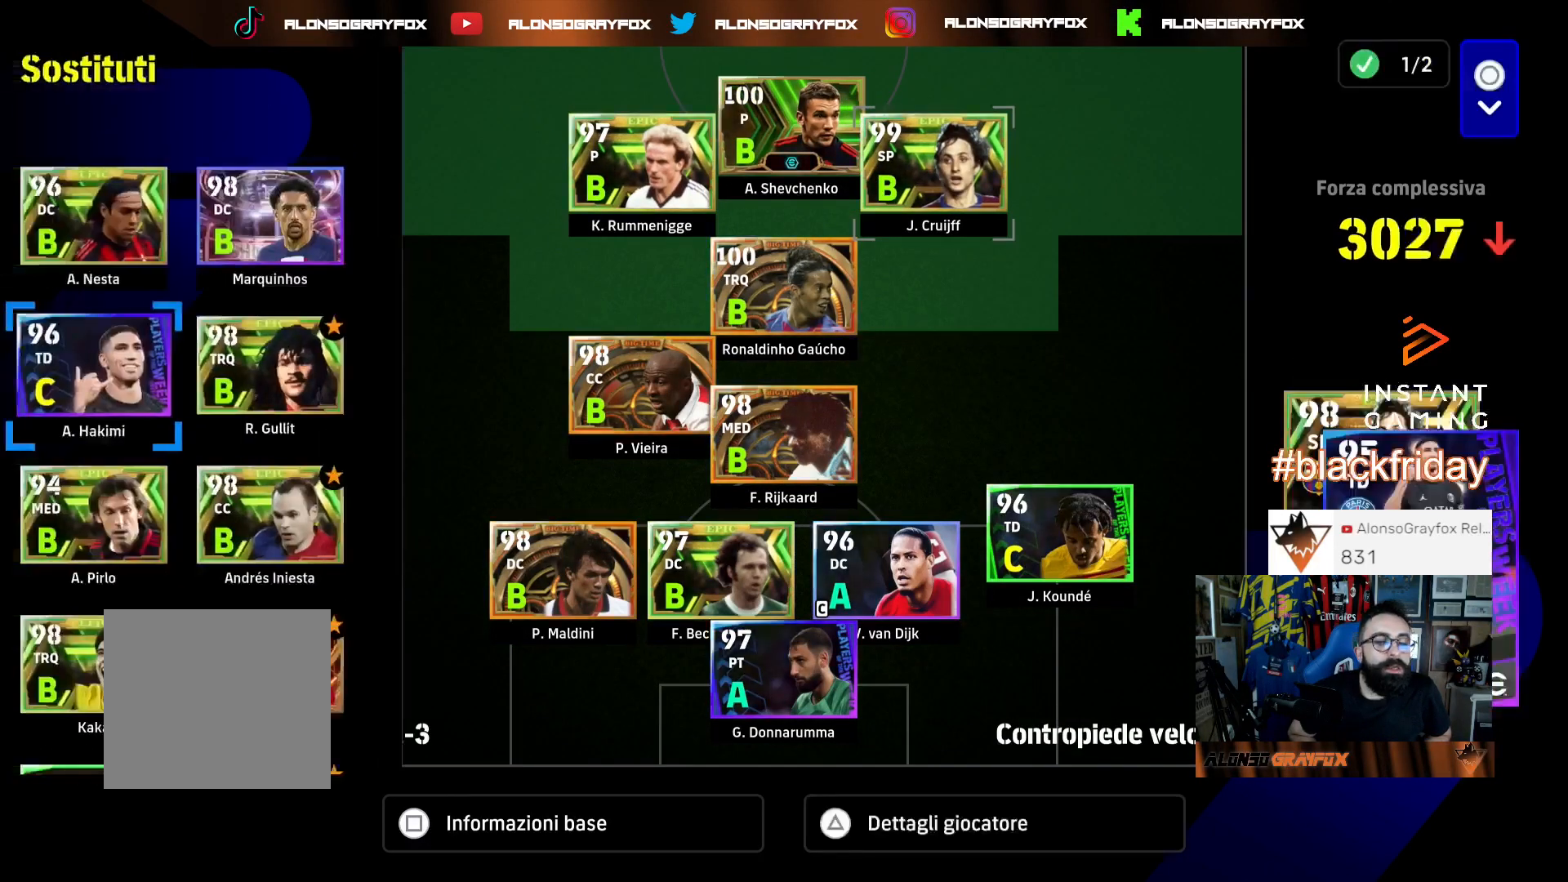
{"buttons": ["DPAD_DOWN"], "left_stick": "center", "right_stick": "center", "events": [[67, "DPAD_DOWN", "up"], [100, "DPAD_DOWN", "down"], [200, "DPAD_DOWN", "up"], [267, "DPAD_DOWN", "down"], [400, "DPAD_DOWN", "up"], [433, "DPAD_DOWN", "down"]]}
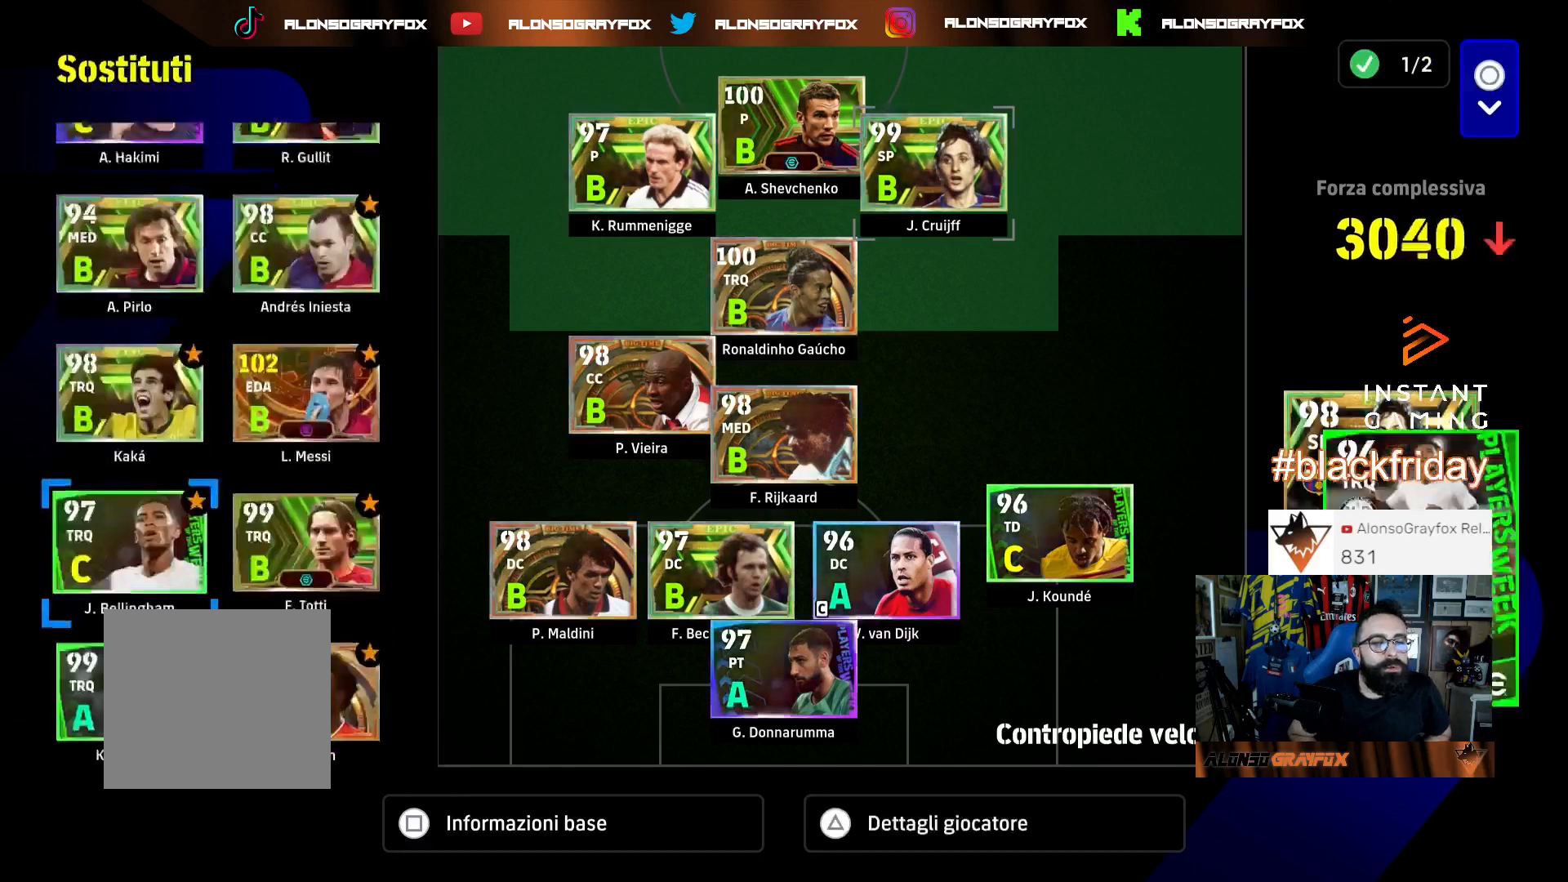
{"buttons": ["DPAD_UP"], "left_stick": "center", "right_stick": "center", "events": [[67, "DPAD_DOWN", "up"], [233, "DPAD_RIGHT", "down"], [333, "DPAD_RIGHT", "up"], [400, "DPAD_UP", "down"]]}
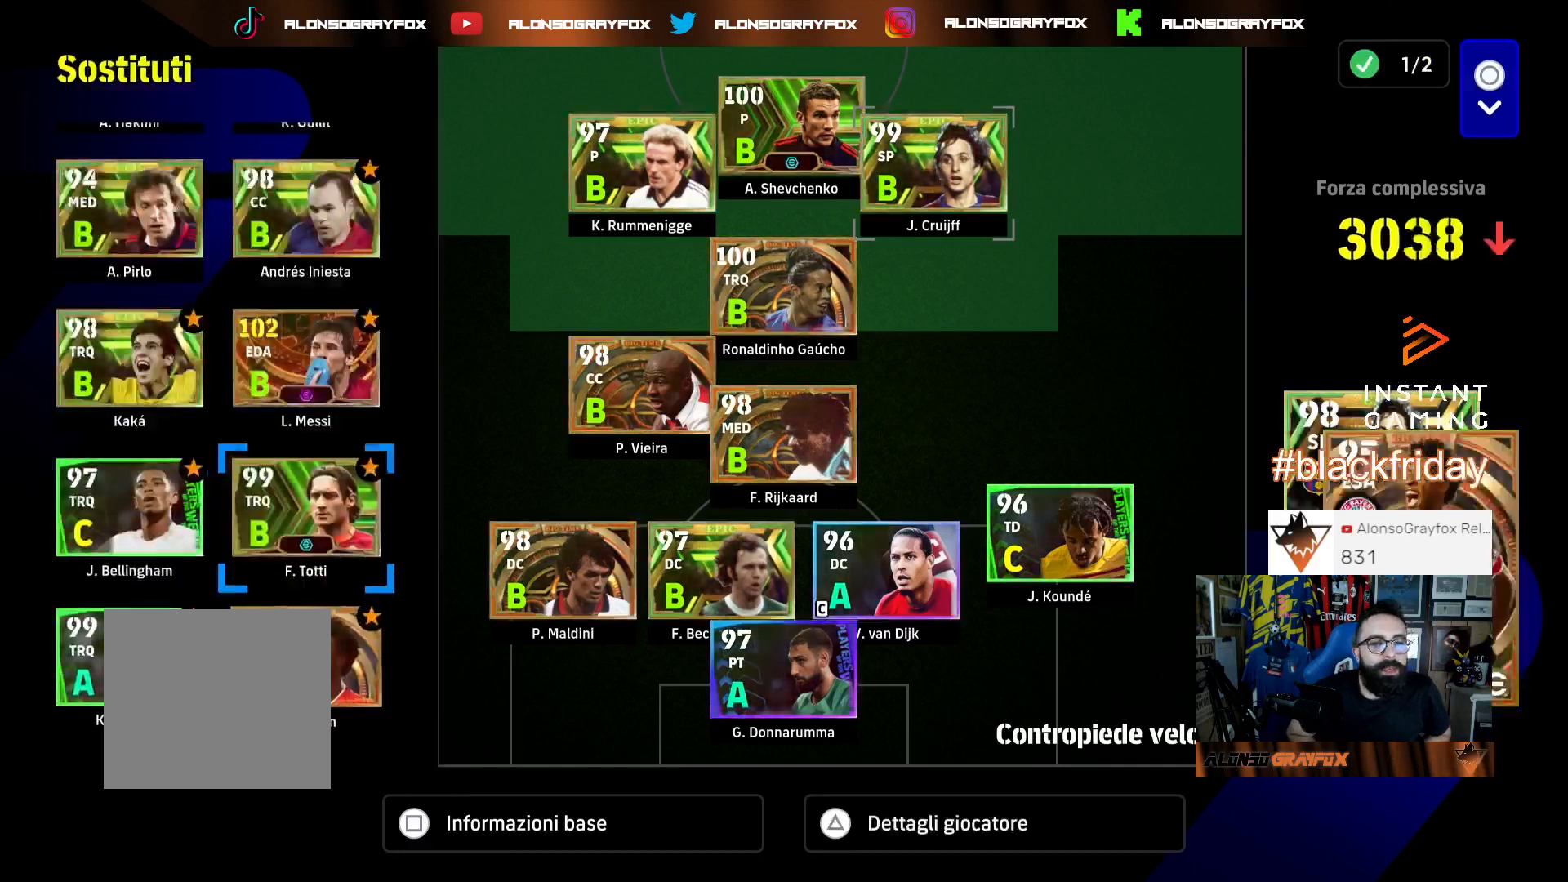
{"buttons": [], "left_stick": "center", "right_stick": "center", "events": [[33, "DPAD_UP", "up"], [100, "DPAD_UP", "down"], [200, "DPAD_UP", "up"]]}
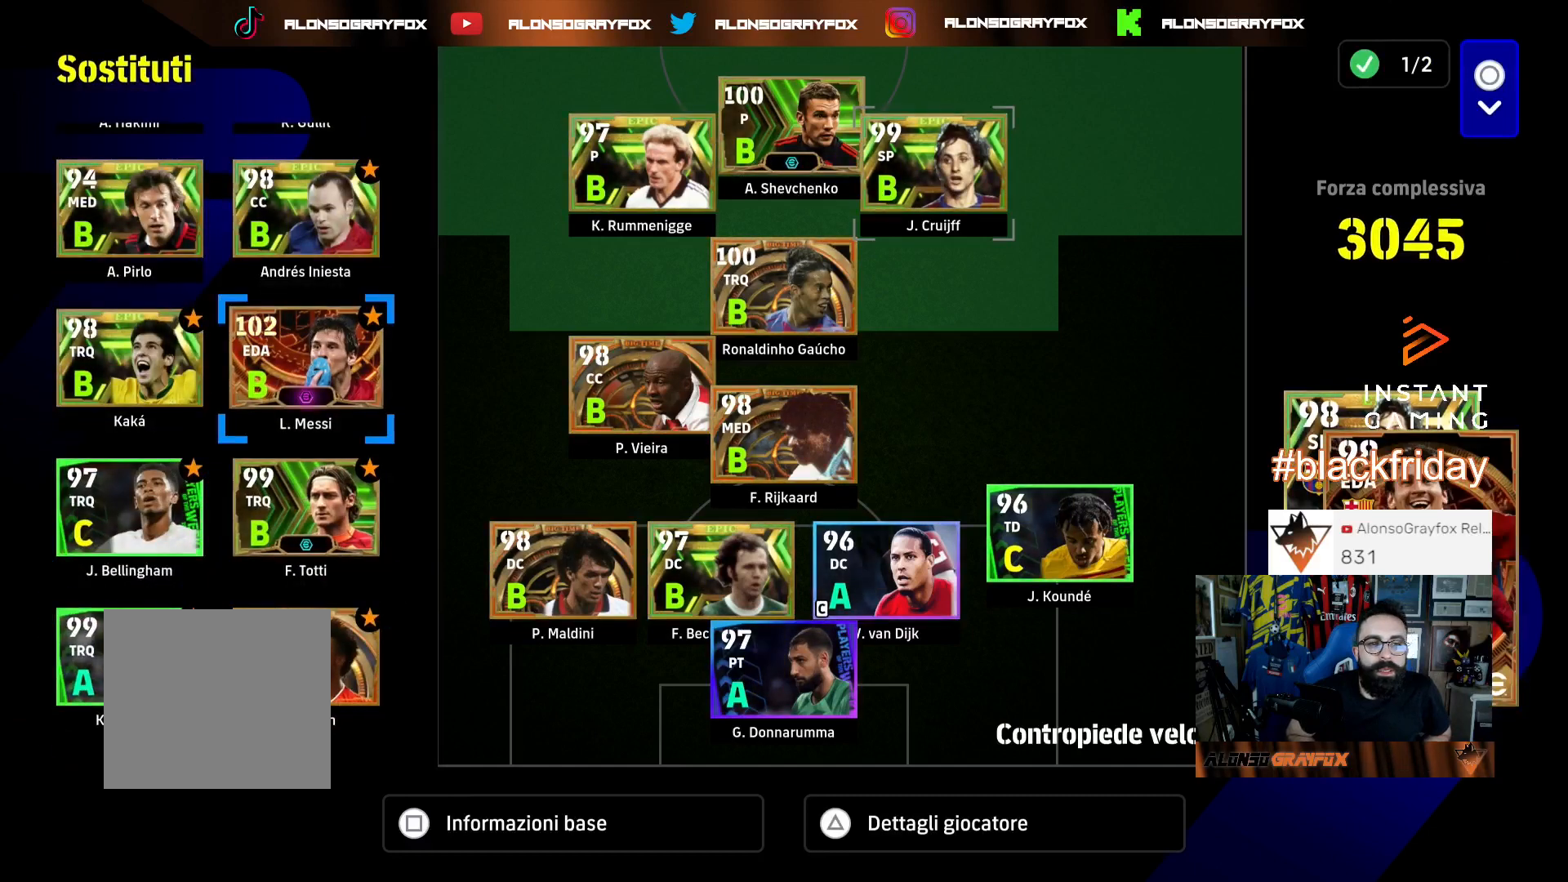
{"buttons": [], "left_stick": "center", "right_stick": "center", "events": [[433, "CROSS", "down"], [500, "CROSS", "up"]]}
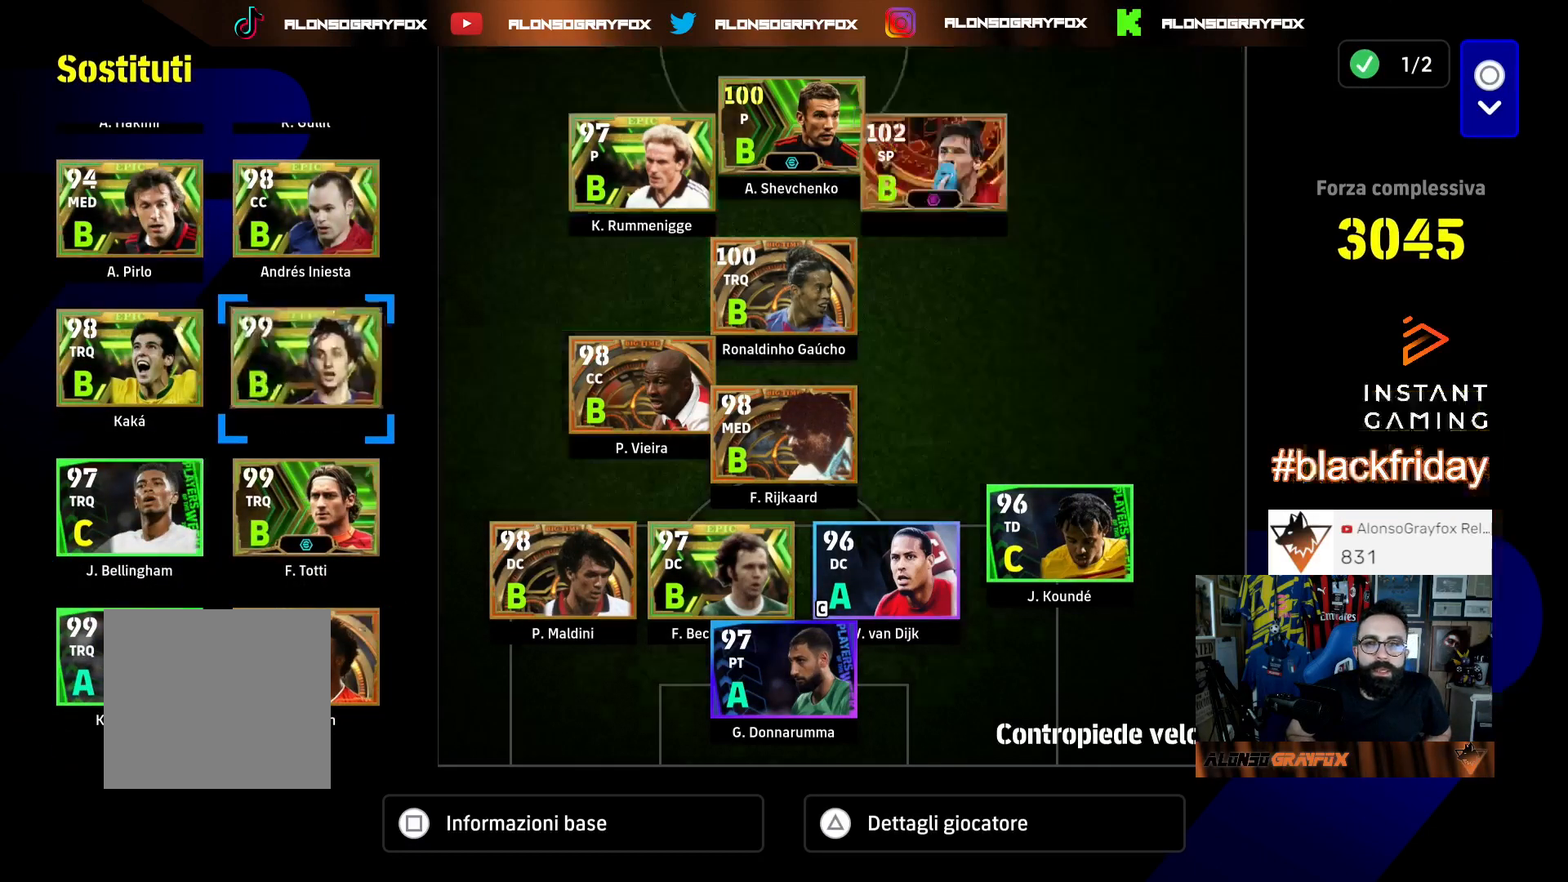
{"buttons": [], "left_stick": "center", "right_stick": "center", "events": [[67, "DPAD_RIGHT", "down"], [133, "DPAD_RIGHT", "up"], [367, "DPAD_UP", "down"], [500, "DPAD_UP", "up"]]}
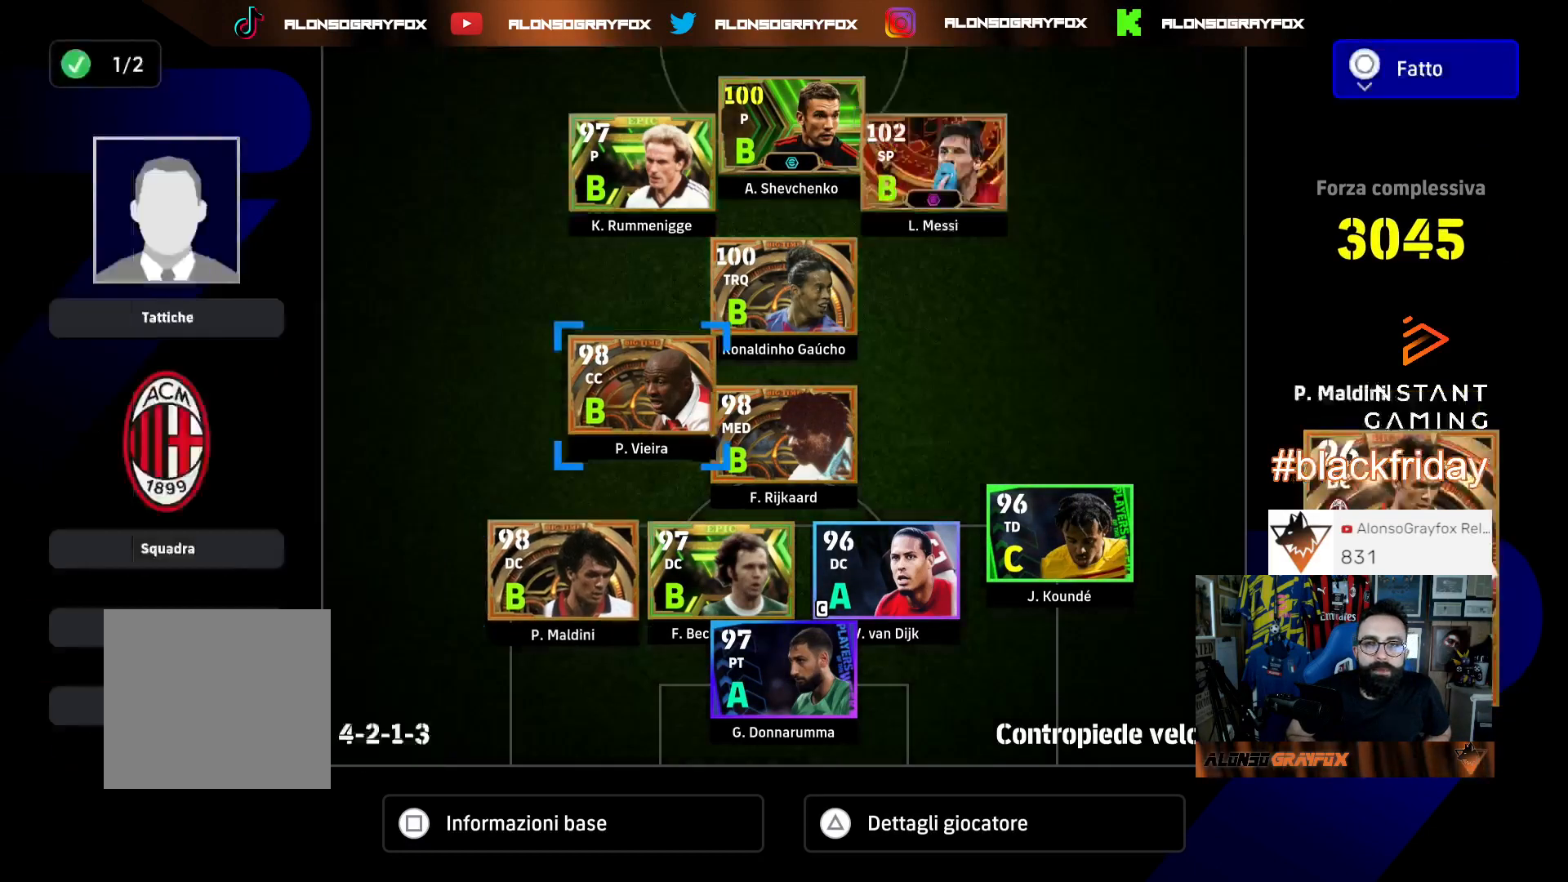
{"buttons": ["DPAD_LEFT"], "left_stick": "center", "right_stick": "center", "events": [[67, "DPAD_UP", "down"], [133, "DPAD_UP", "up"], [333, "CROSS", "down"], [433, "CROSS", "up"], [467, "DPAD_LEFT", "down"]]}
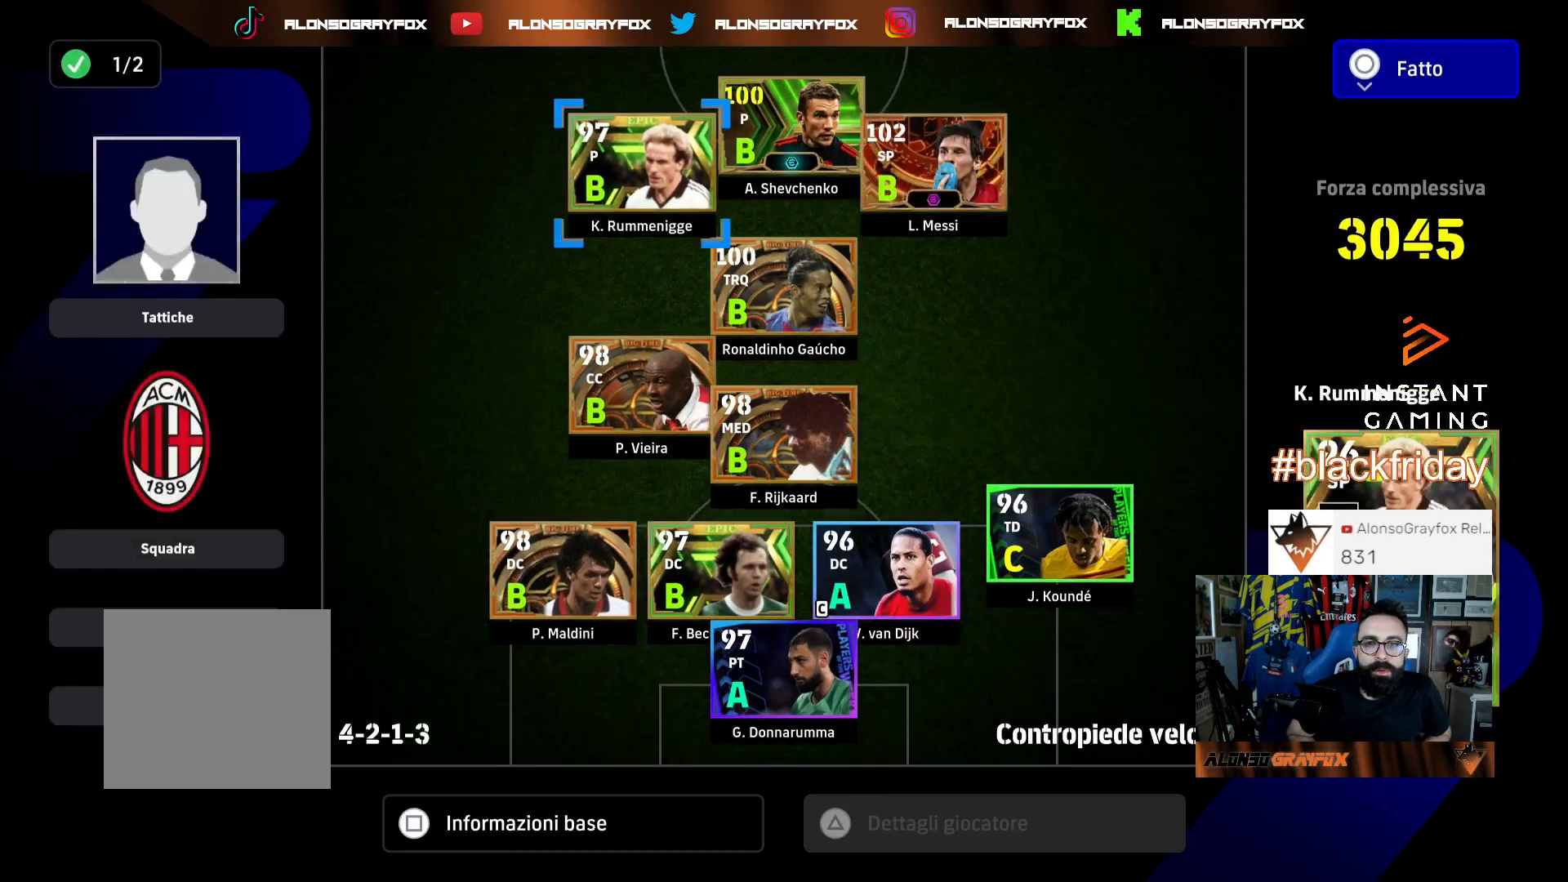
{"buttons": ["CROSS"], "left_stick": "center", "right_stick": "center", "events": [[67, "DPAD_LEFT", "up"], [200, "DPAD_DOWN", "down"], [300, "DPAD_DOWN", "up"], [367, "DPAD_DOWN", "down"], [467, "CROSS", "down"], [467, "DPAD_DOWN", "up"]]}
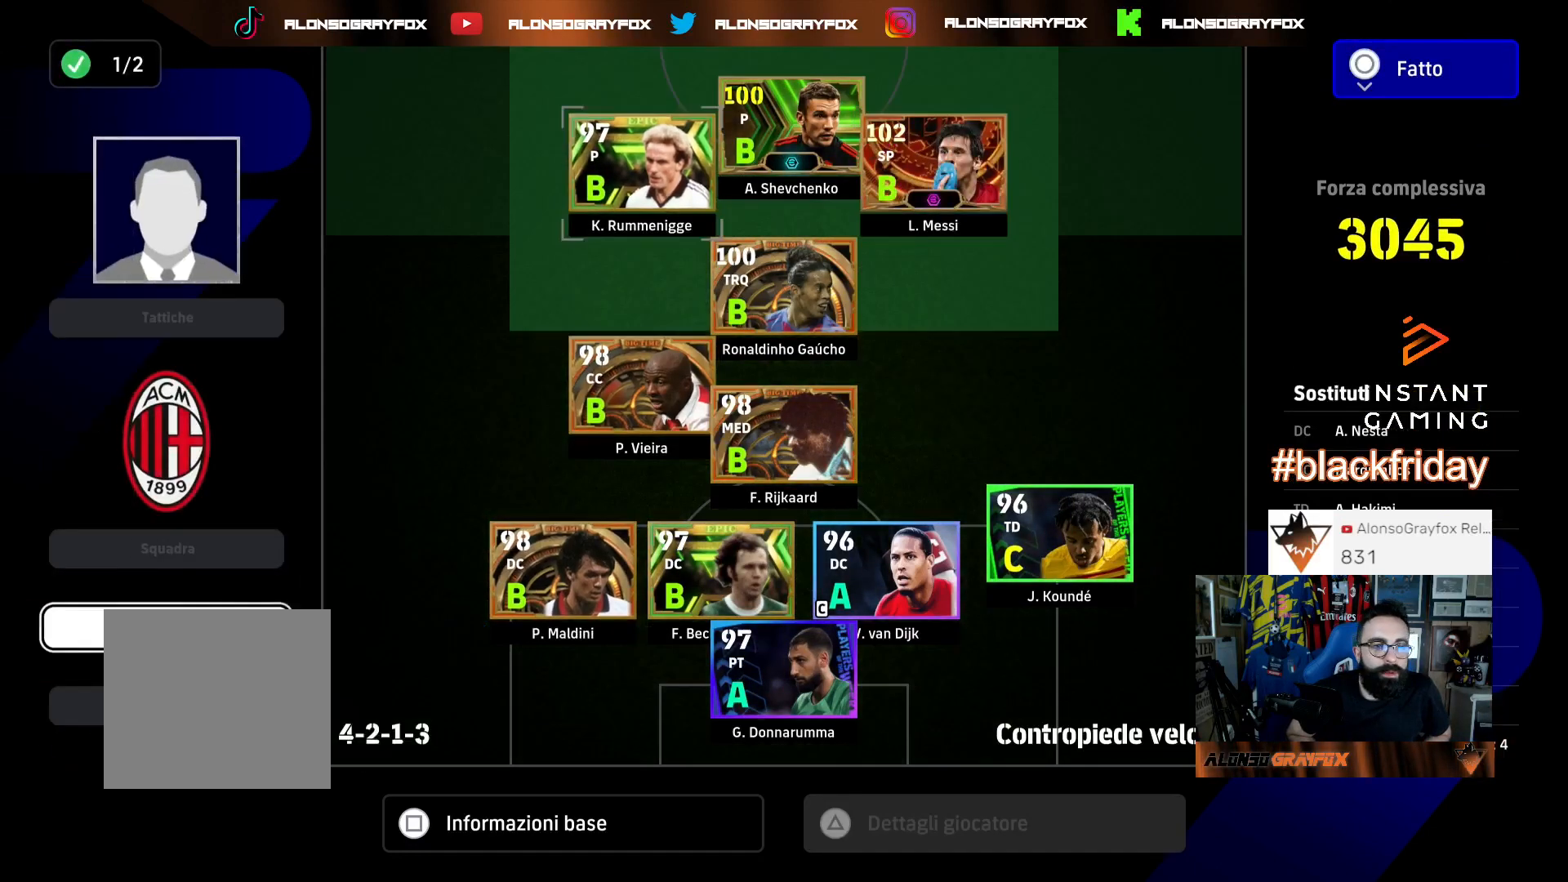
{"buttons": [], "left_stick": "center", "right_stick": "center", "events": [[67, "CROSS", "up"], [67, "DPAD_DOWN", "down"], [167, "DPAD_DOWN", "up"], [267, "DPAD_DOWN", "down"], [333, "DPAD_DOWN", "up"], [400, "DPAD_DOWN", "down"], [500, "DPAD_DOWN", "up"]]}
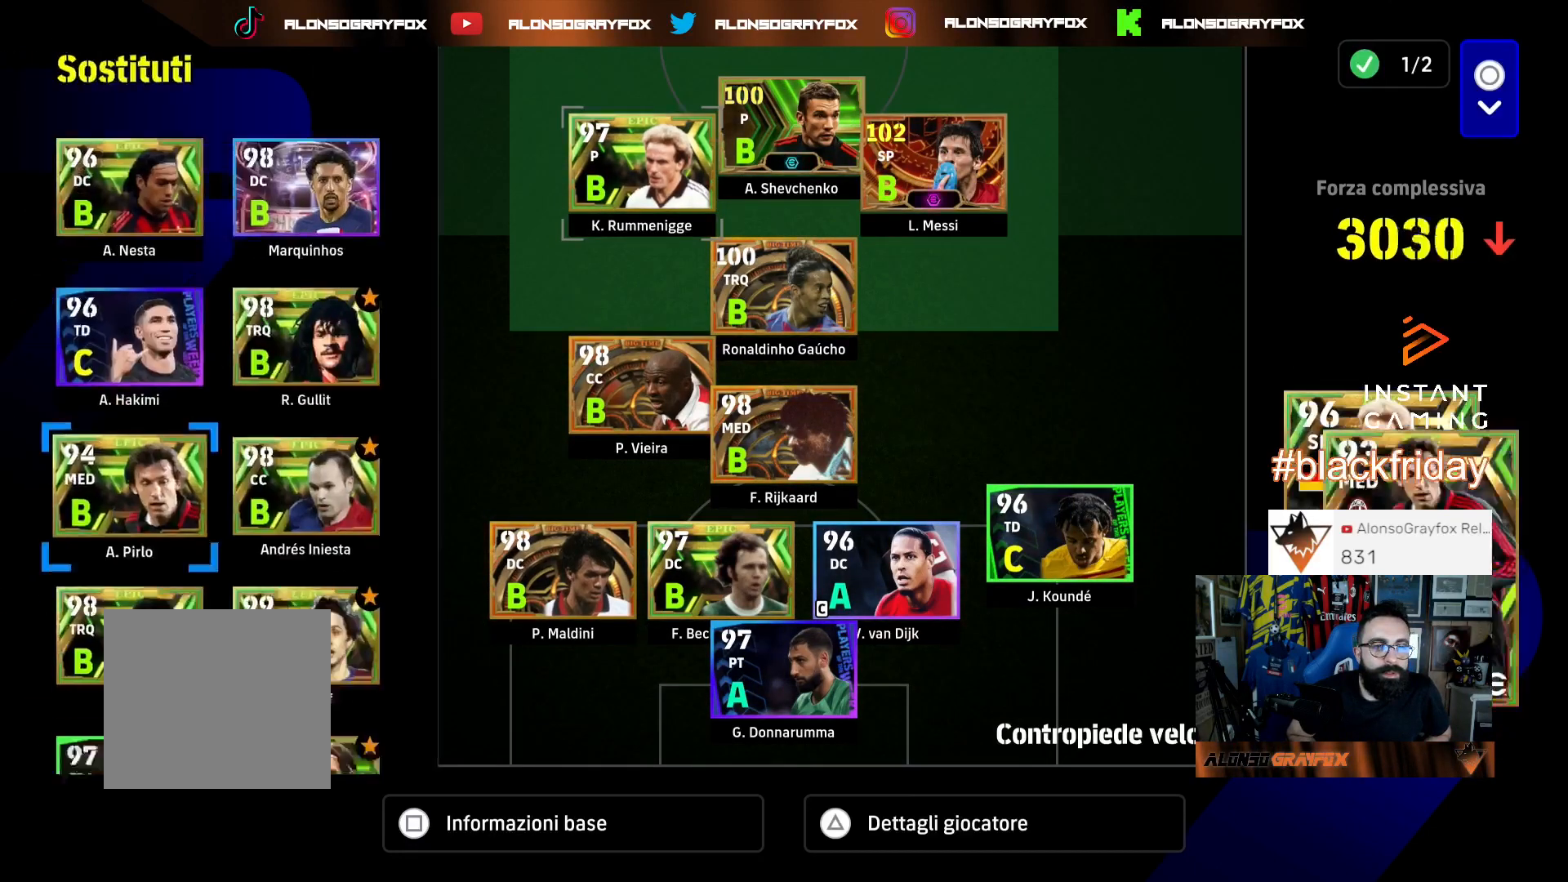
{"buttons": [], "left_stick": "center", "right_stick": "center"}
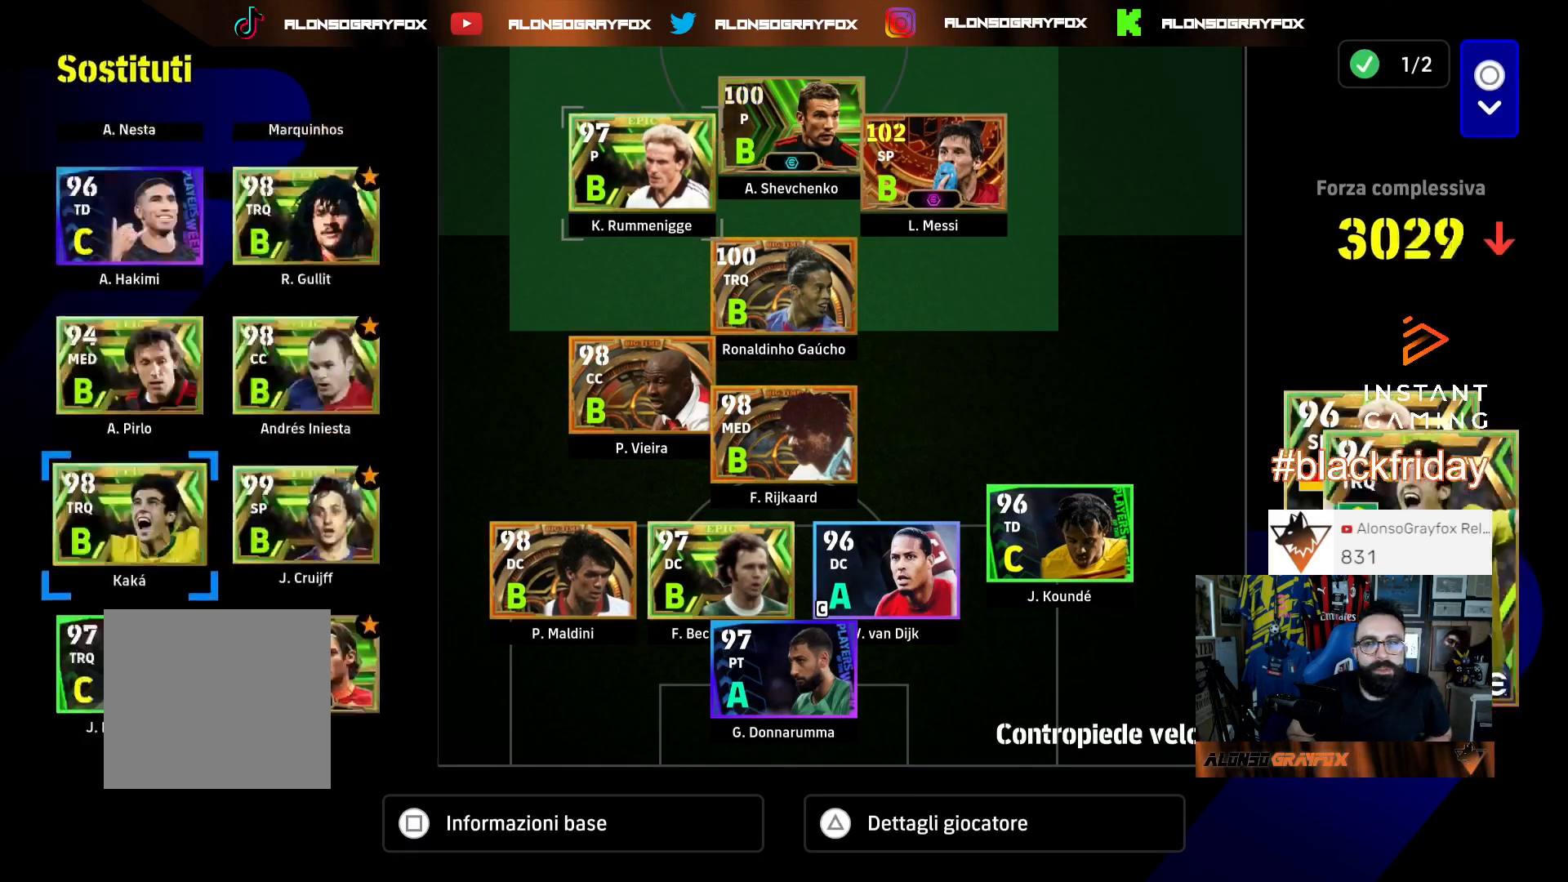
{"buttons": ["DPAD_UP"], "left_stick": "center", "right_stick": "center", "events": [[100, "DPAD_DOWN", "down"], [233, "DPAD_DOWN", "up"], [433, "DPAD_UP", "down"]]}
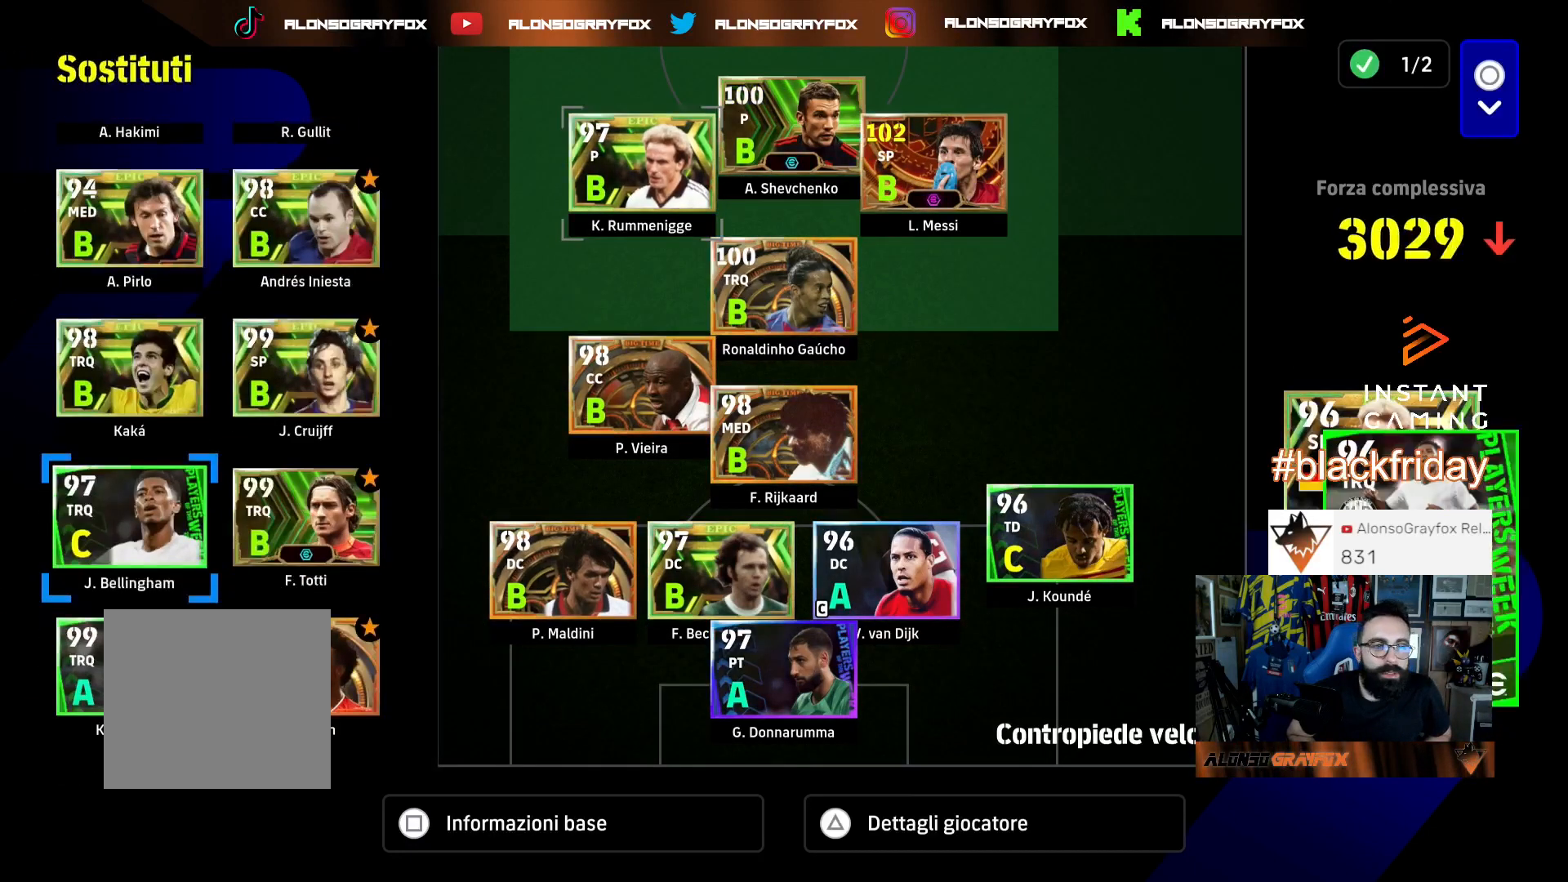
{"buttons": [], "left_stick": "center", "right_stick": "center", "events": [[33, "DPAD_UP", "up"], [167, "DPAD_RIGHT", "down"], [267, "DPAD_RIGHT", "up"]]}
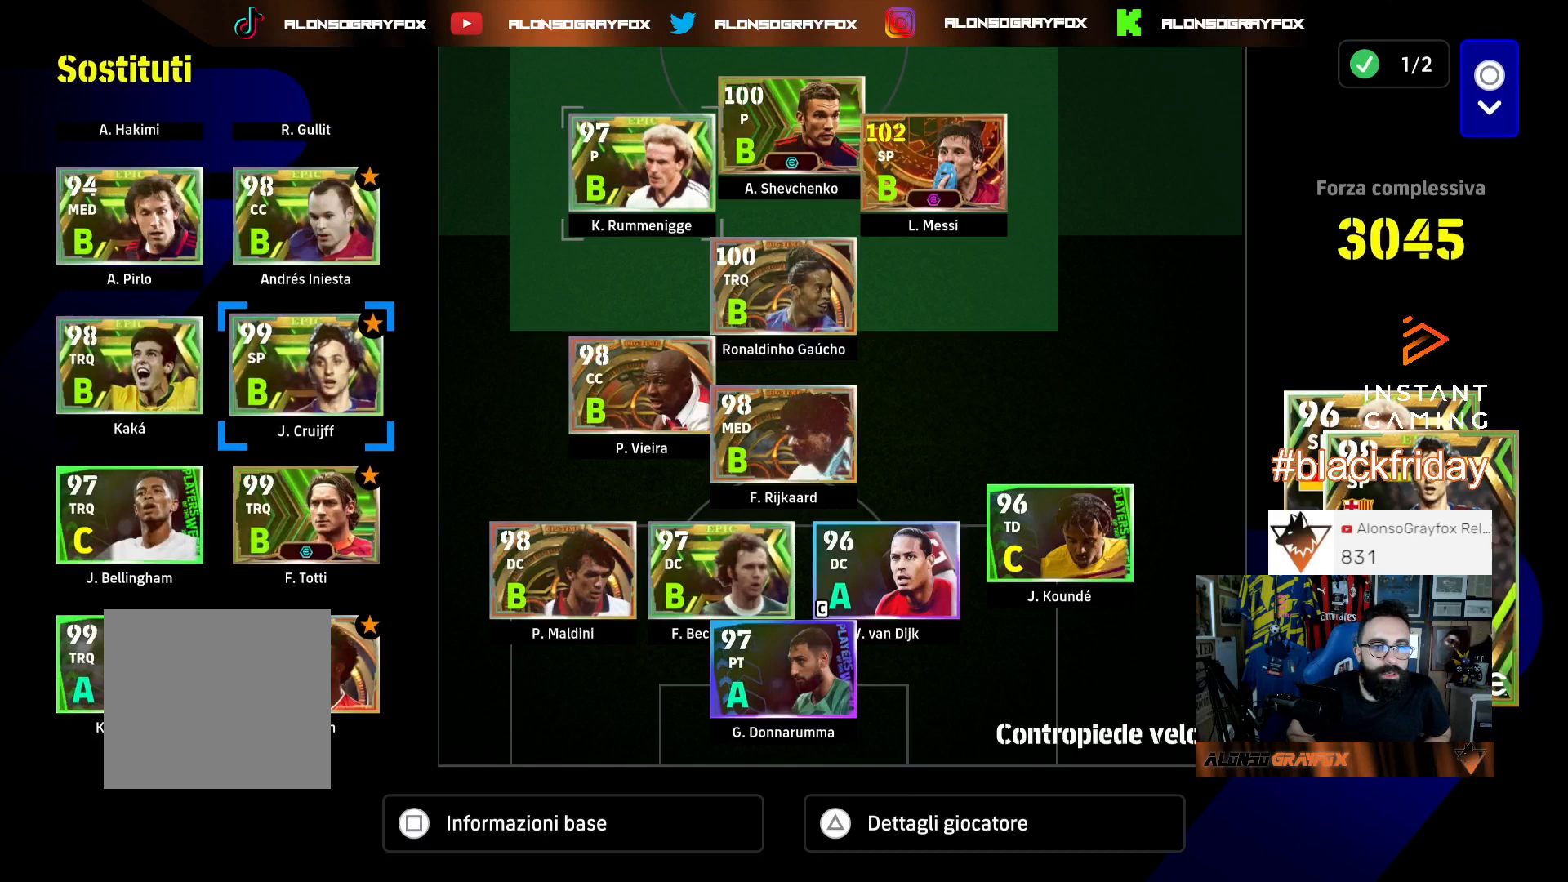
{"buttons": ["DPAD_UP"], "left_stick": "center", "right_stick": "center", "events": [[100, "DPAD_RIGHT", "down"], [200, "DPAD_RIGHT", "up"], [267, "DPAD_UP", "down"], [400, "DPAD_UP", "up"], [500, "DPAD_UP", "down"]]}
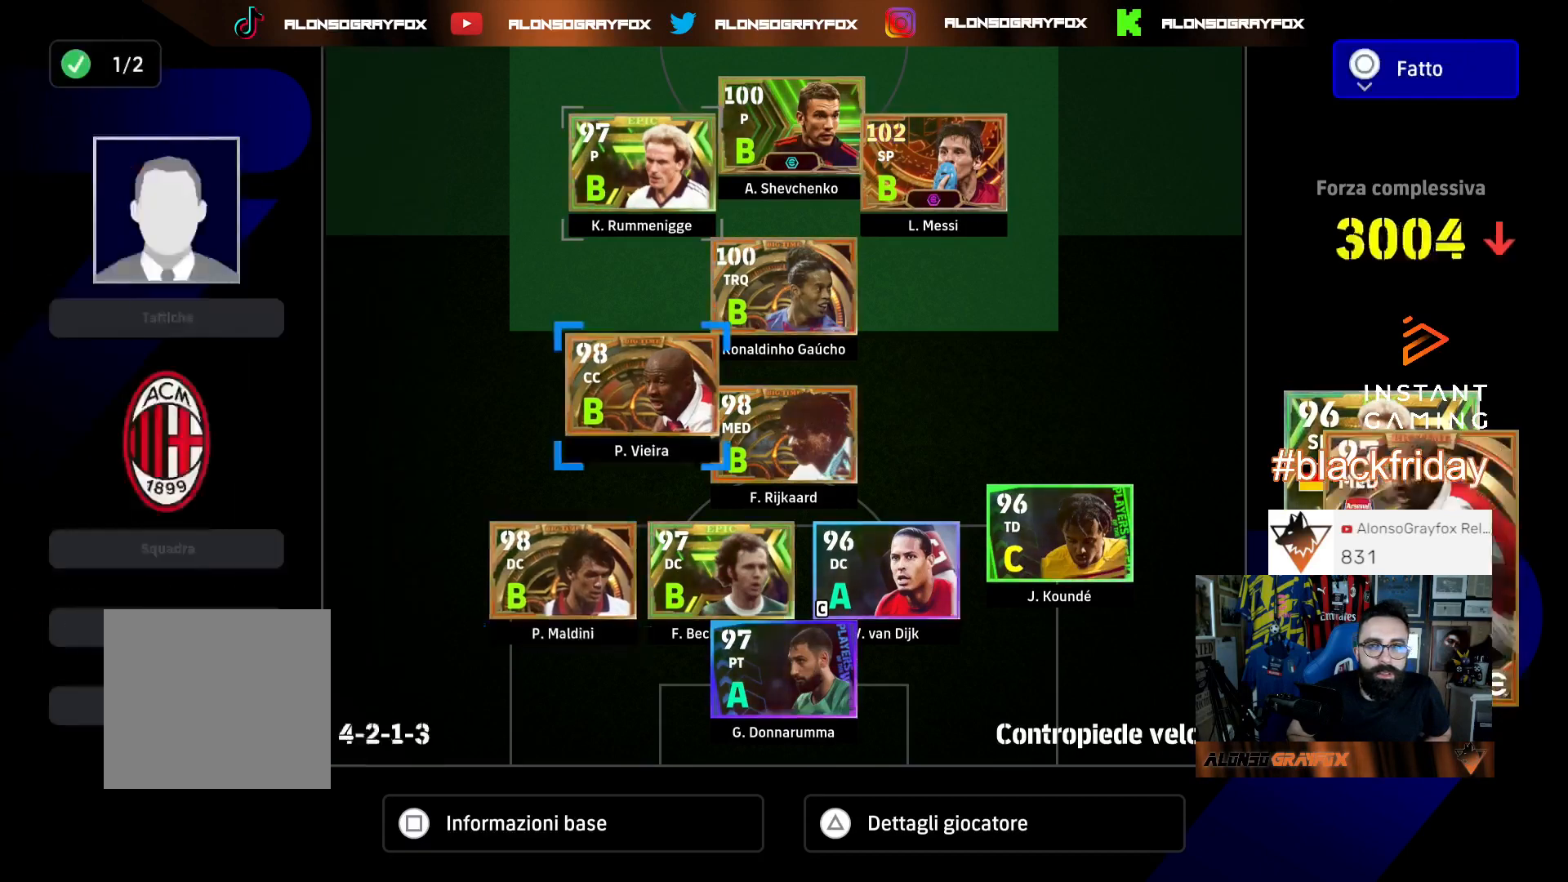
{"buttons": [], "left_stick": "center", "right_stick": "center", "events": [[67, "DPAD_UP", "up"], [100, "DPAD_UP", "down"], [200, "DPAD_UP", "up"], [267, "DPAD_RIGHT", "down"], [333, "DPAD_RIGHT", "up"], [467, "DPAD_RIGHT", "down"], [500, "DPAD_RIGHT", "up"]]}
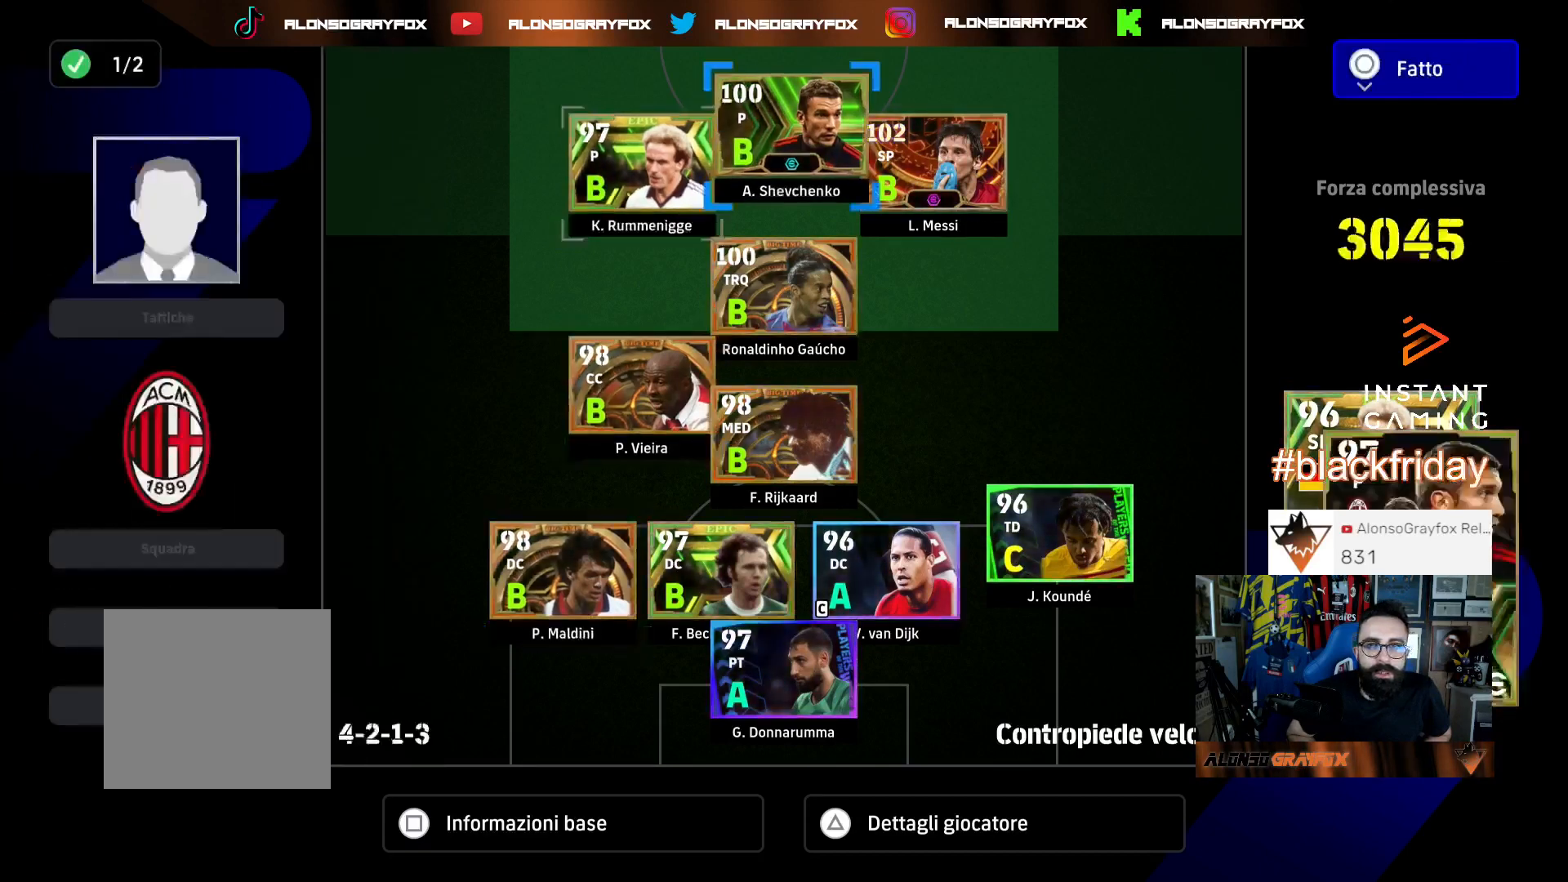
{"buttons": [], "left_stick": "center", "right_stick": "center", "events": [[33, "TRIANGLE", "down"], [167, "TRIANGLE", "up"]]}
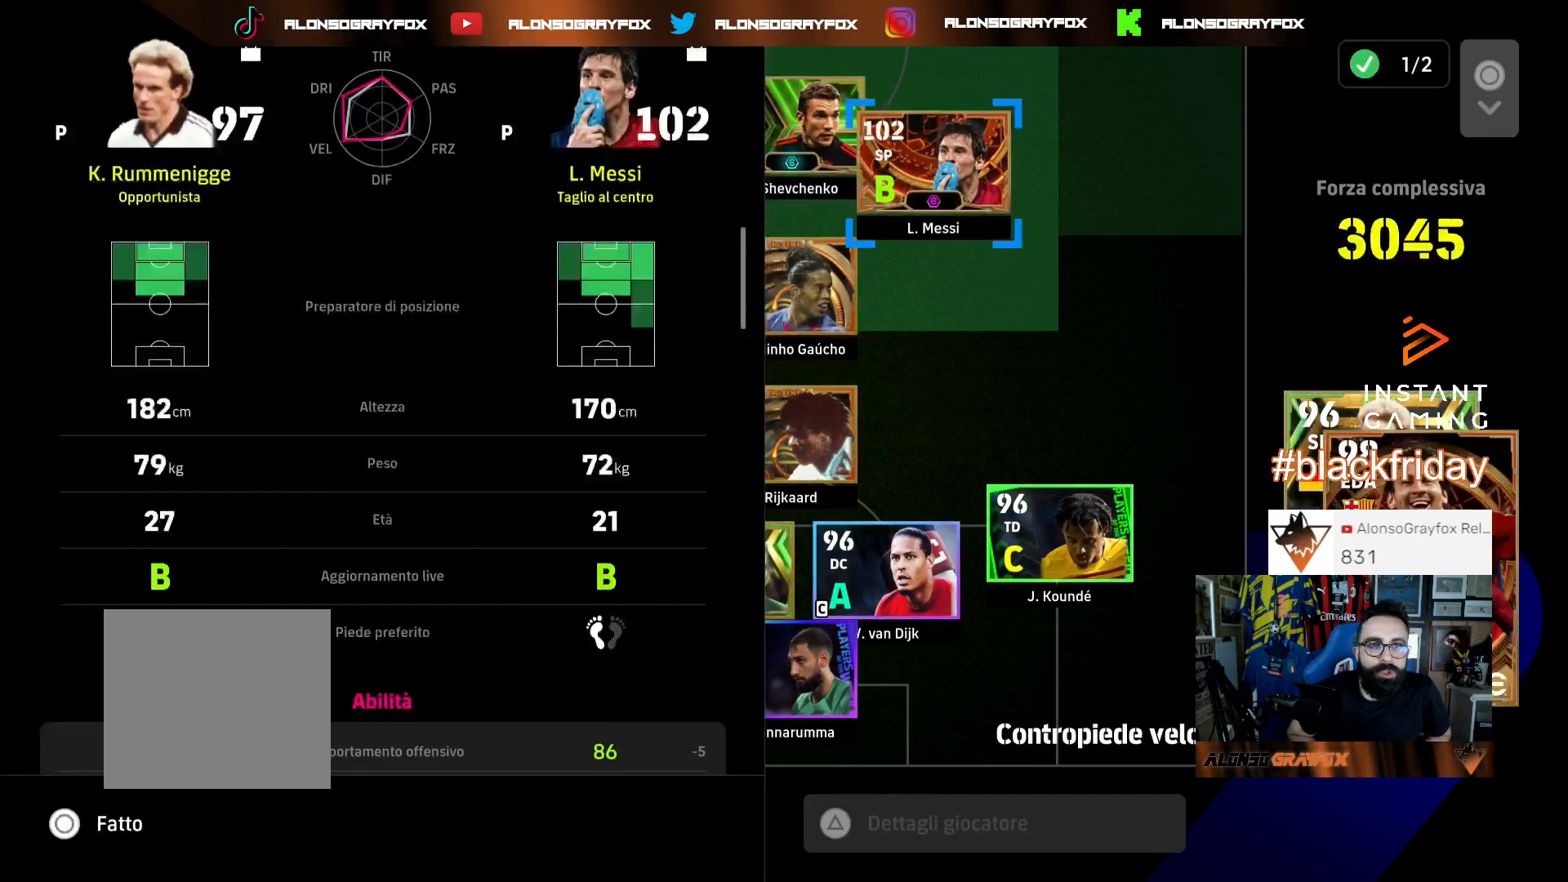
{"buttons": [], "left_stick": "center", "right_stick": "center", "events": []}
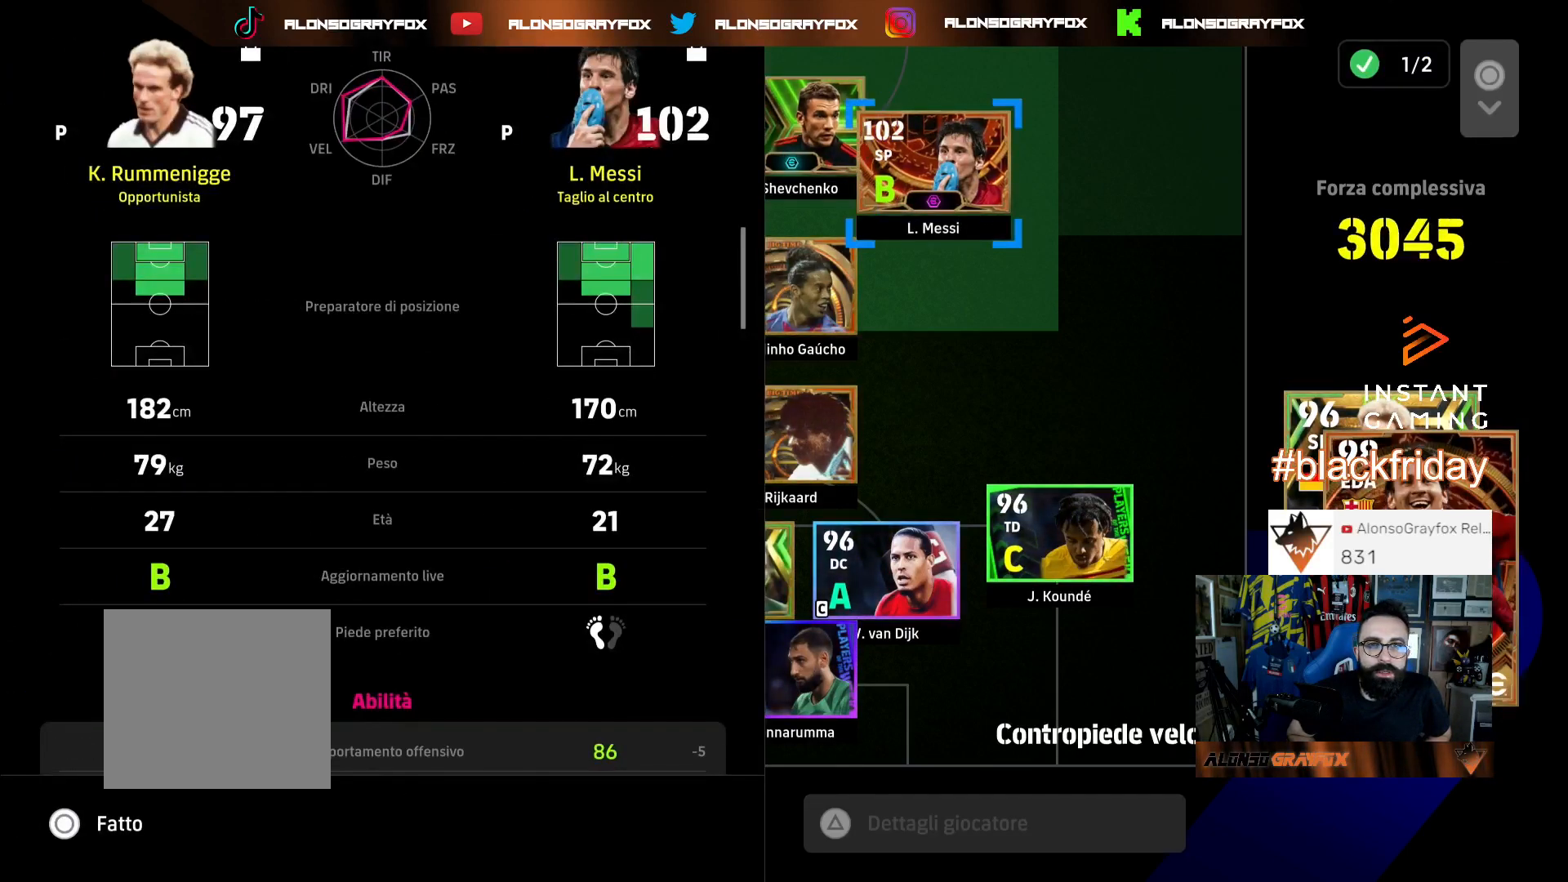
{"buttons": [], "left_stick": "center", "right_stick": "center", "events": [[33, "CIRCLE", "down"], [133, "CIRCLE", "up"], [200, "DPAD_LEFT", "down"], [467, "DPAD_LEFT", "up"]]}
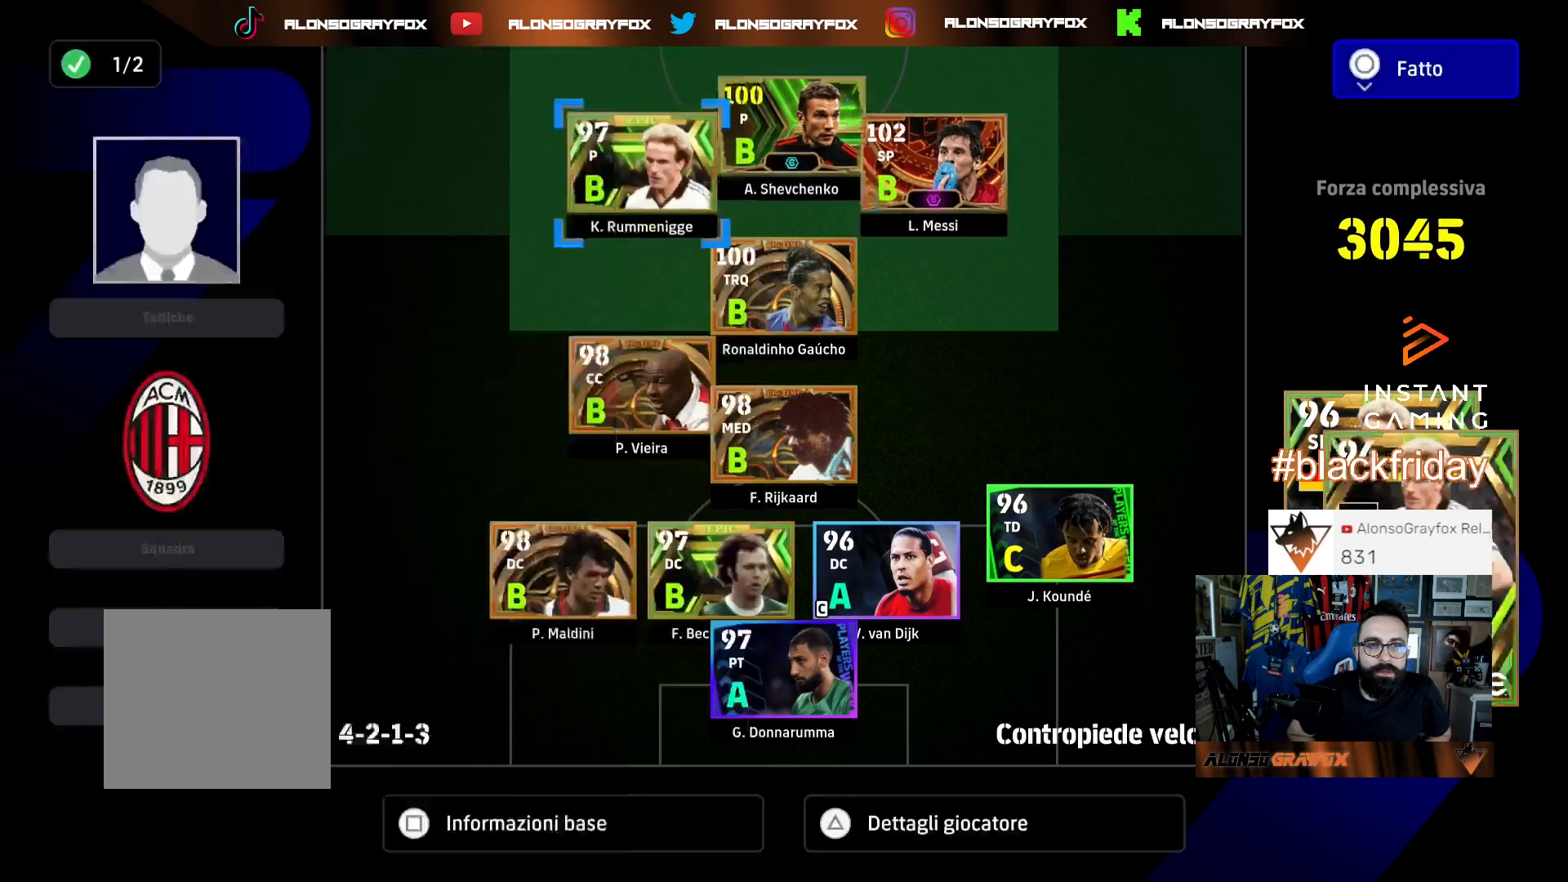
{"buttons": ["CROSS"], "left_stick": "center", "right_stick": "center", "events": [[33, "DPAD_LEFT", "down"], [133, "DPAD_LEFT", "up"], [267, "DPAD_DOWN", "down"], [367, "DPAD_DOWN", "up"], [433, "DPAD_DOWN", "down"], [500, "CROSS", "down"], [500, "DPAD_DOWN", "up"]]}
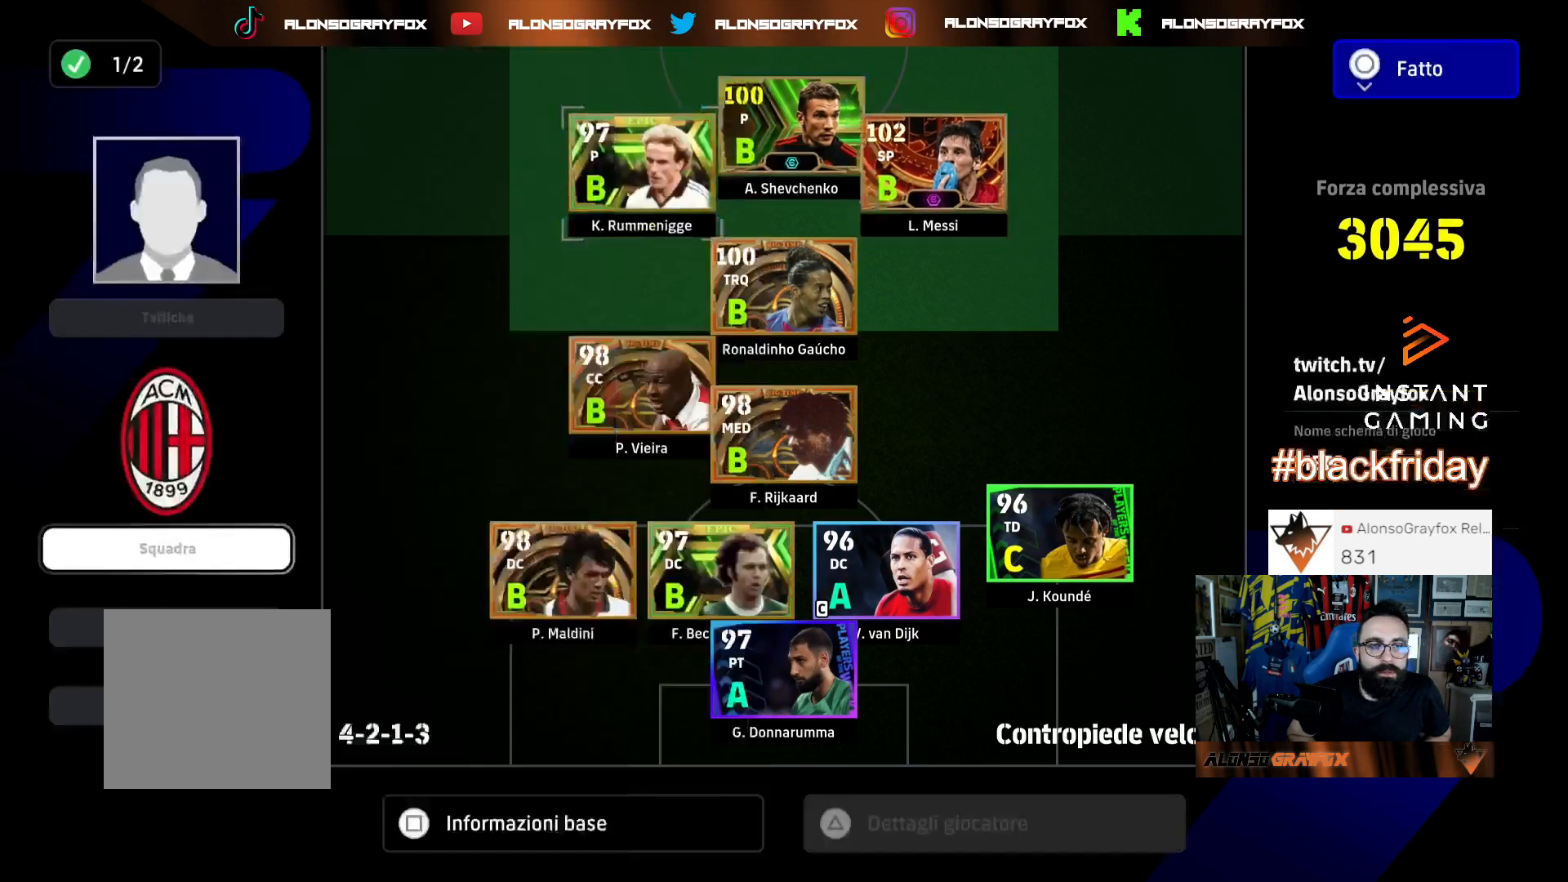
{"buttons": ["DPAD_DOWN"], "left_stick": "center", "right_stick": "center", "events": [[100, "CROSS", "up"], [133, "DPAD_DOWN", "down"], [200, "DPAD_DOWN", "up"], [267, "DPAD_DOWN", "down"], [400, "DPAD_DOWN", "up"], [467, "DPAD_DOWN", "down"]]}
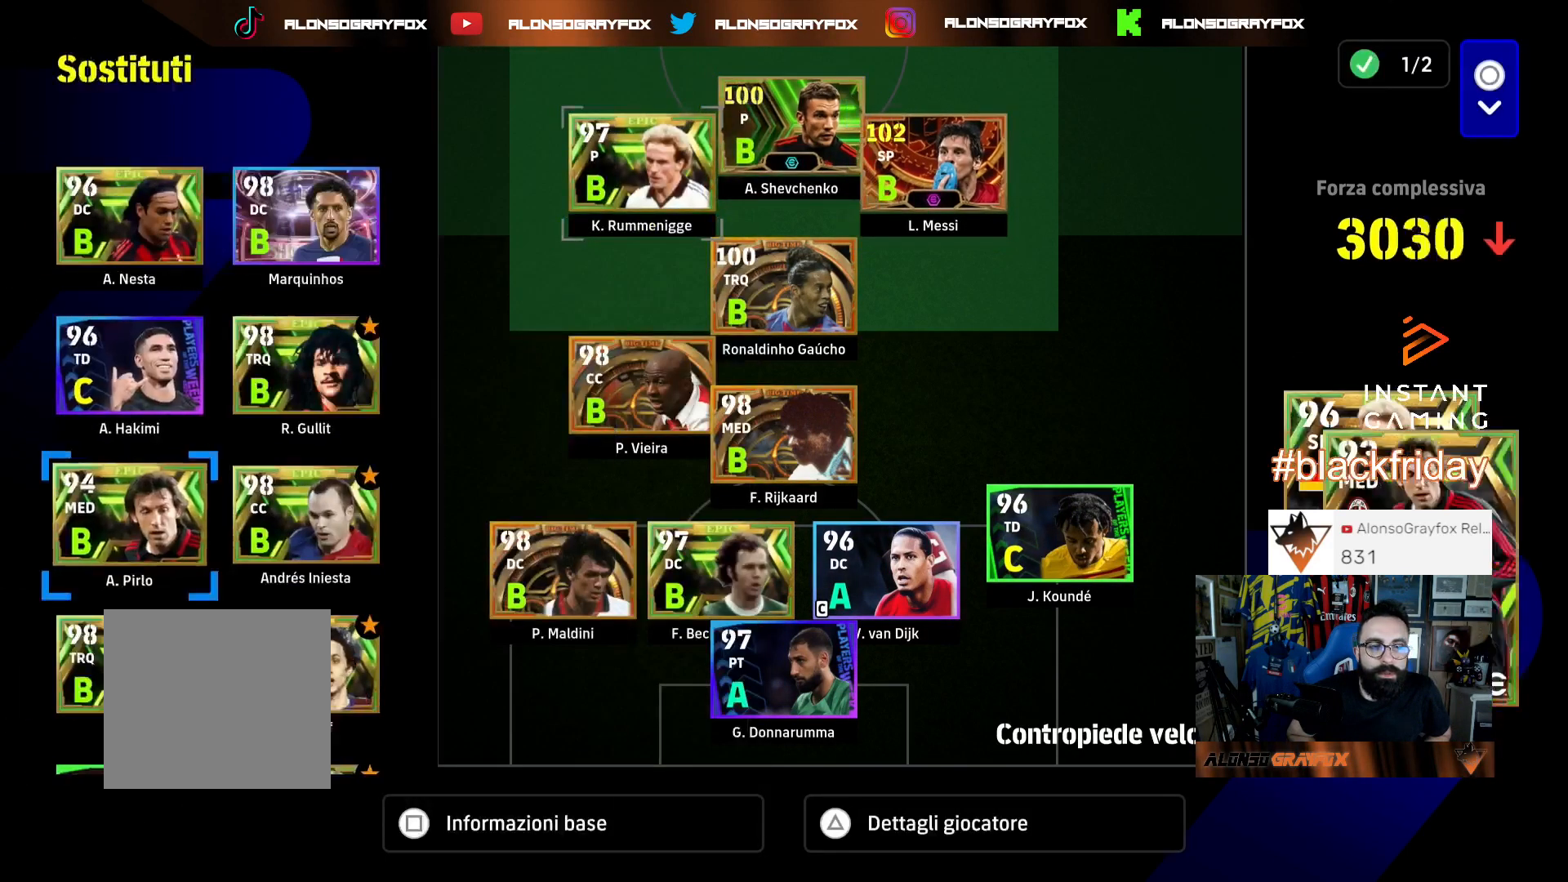
{"buttons": [], "left_stick": "center", "right_stick": "center", "events": [[33, "DPAD_DOWN", "up"], [167, "DPAD_DOWN", "down"], [267, "DPAD_DOWN", "up"], [367, "DPAD_DOWN", "down"], [500, "DPAD_DOWN", "up"]]}
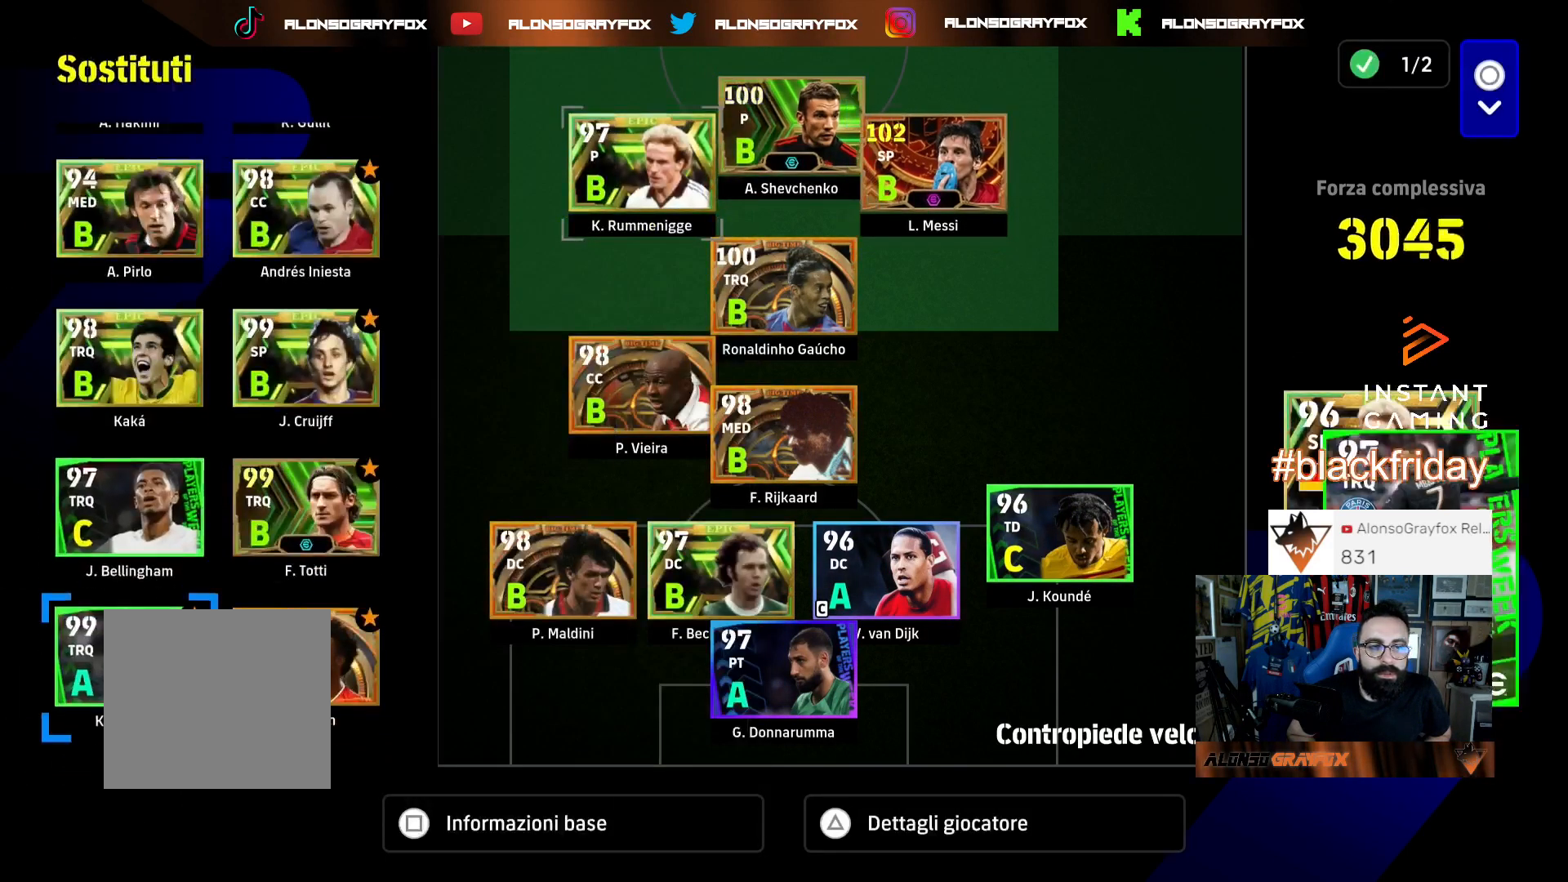
{"buttons": [], "left_stick": "center", "right_stick": "center", "events": [[333, "DPAD_UP", "down"], [400, "DPAD_UP", "up"]]}
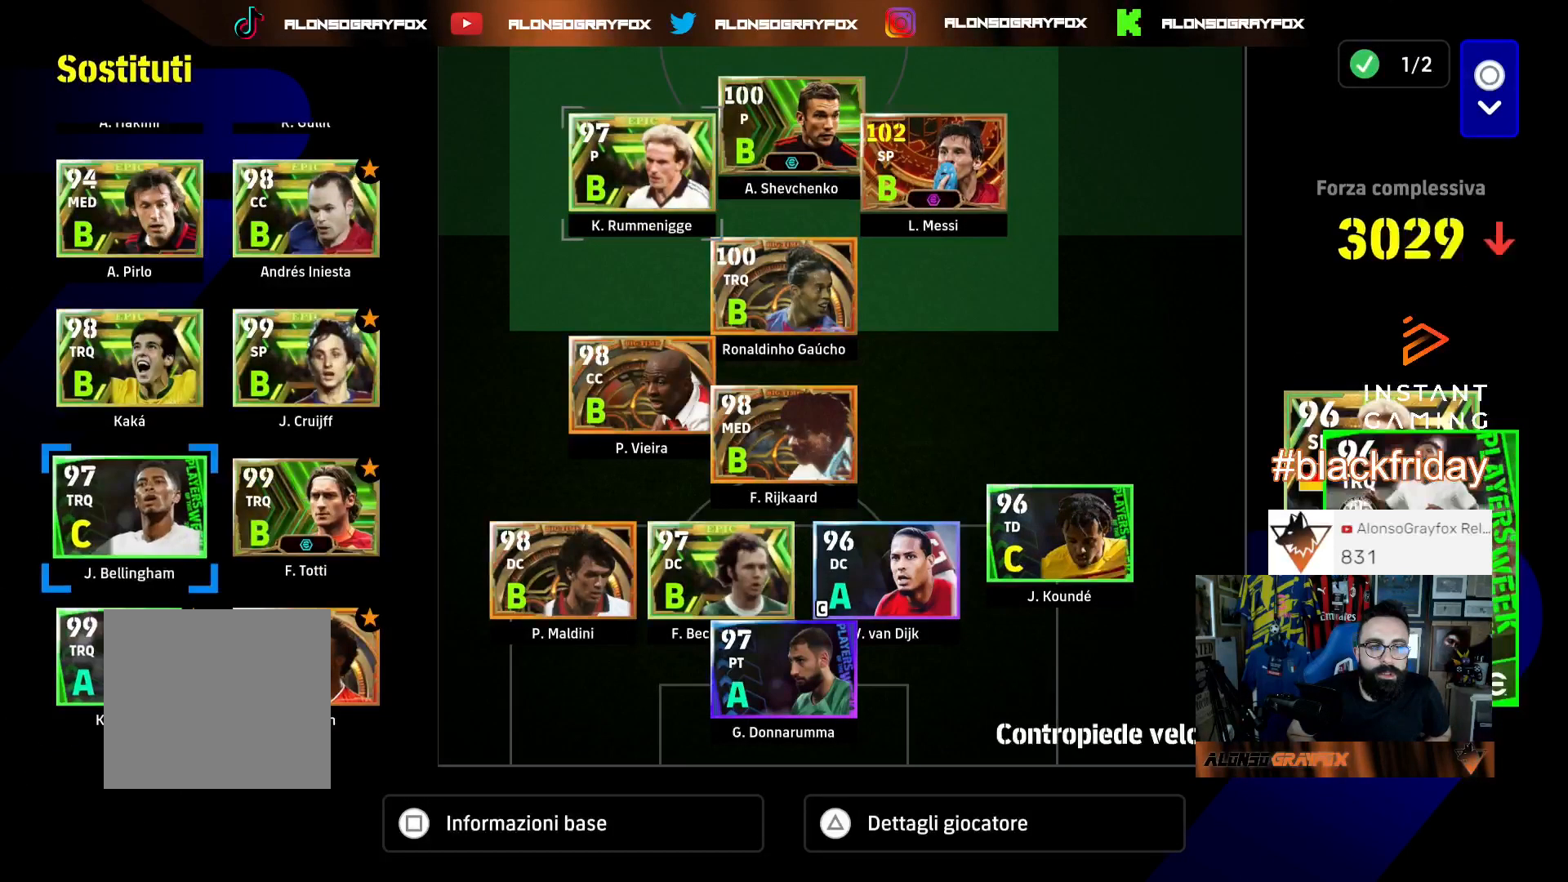
{"buttons": ["CIRCLE"], "left_stick": "center", "right_stick": "center", "events": [[33, "DPAD_RIGHT", "down"], [67, "DPAD_RIGHT", "up"], [133, "CROSS", "down"], [233, "CROSS", "up"], [433, "CIRCLE", "down"]]}
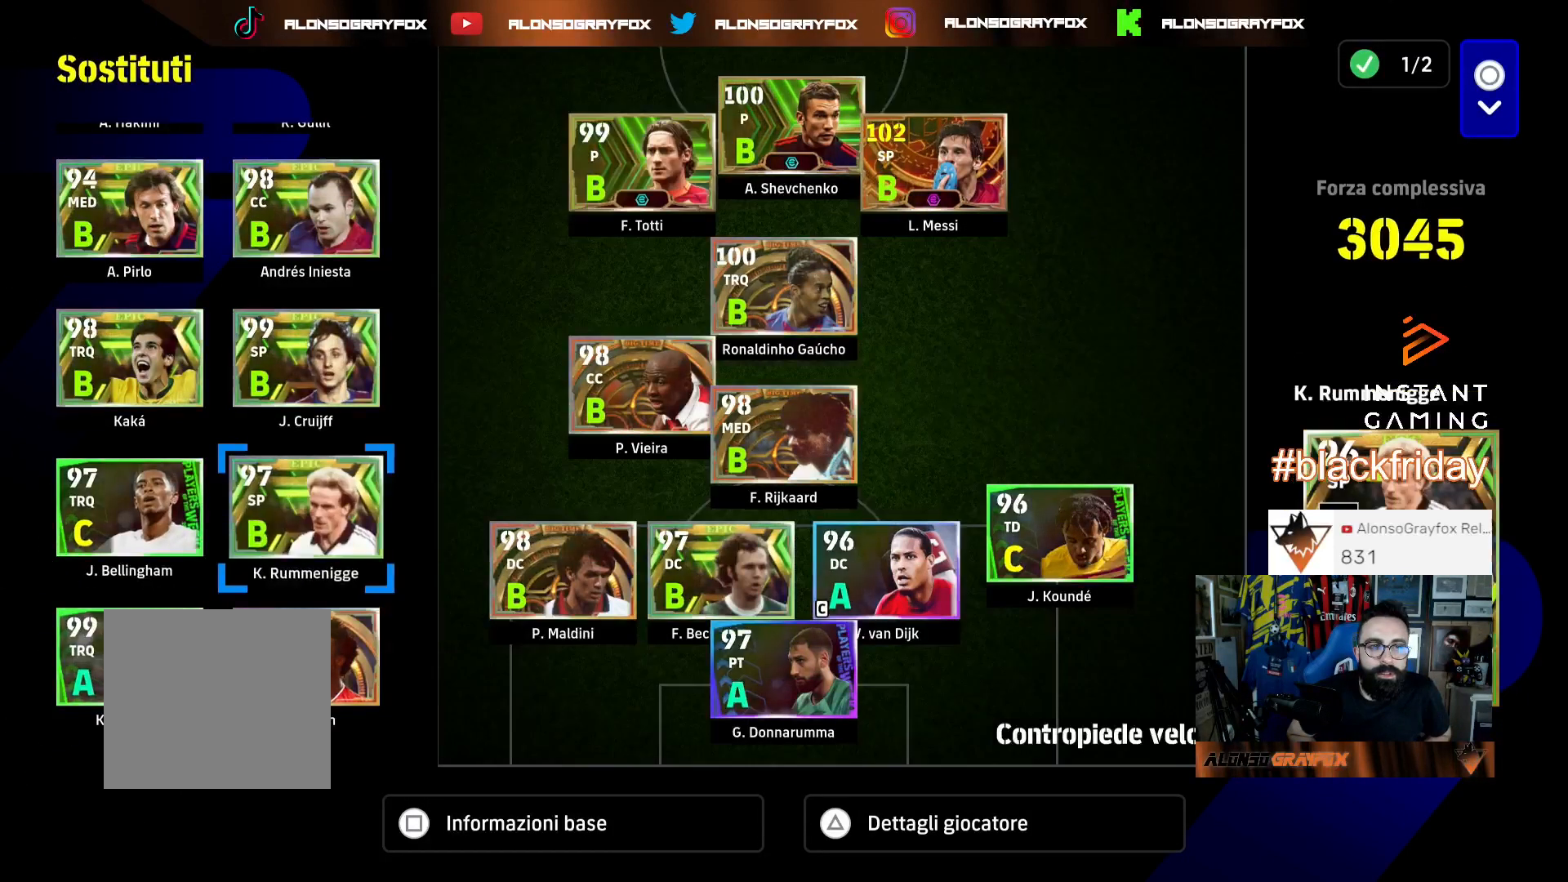
{"buttons": [], "left_stick": "center", "right_stick": "center", "events": [[33, "CIRCLE", "up"], [67, "DPAD_UP", "down"], [133, "DPAD_UP", "up"], [200, "DPAD_UP", "down"], [267, "DPAD_UP", "up"], [367, "DPAD_UP", "down"], [467, "DPAD_UP", "up"]]}
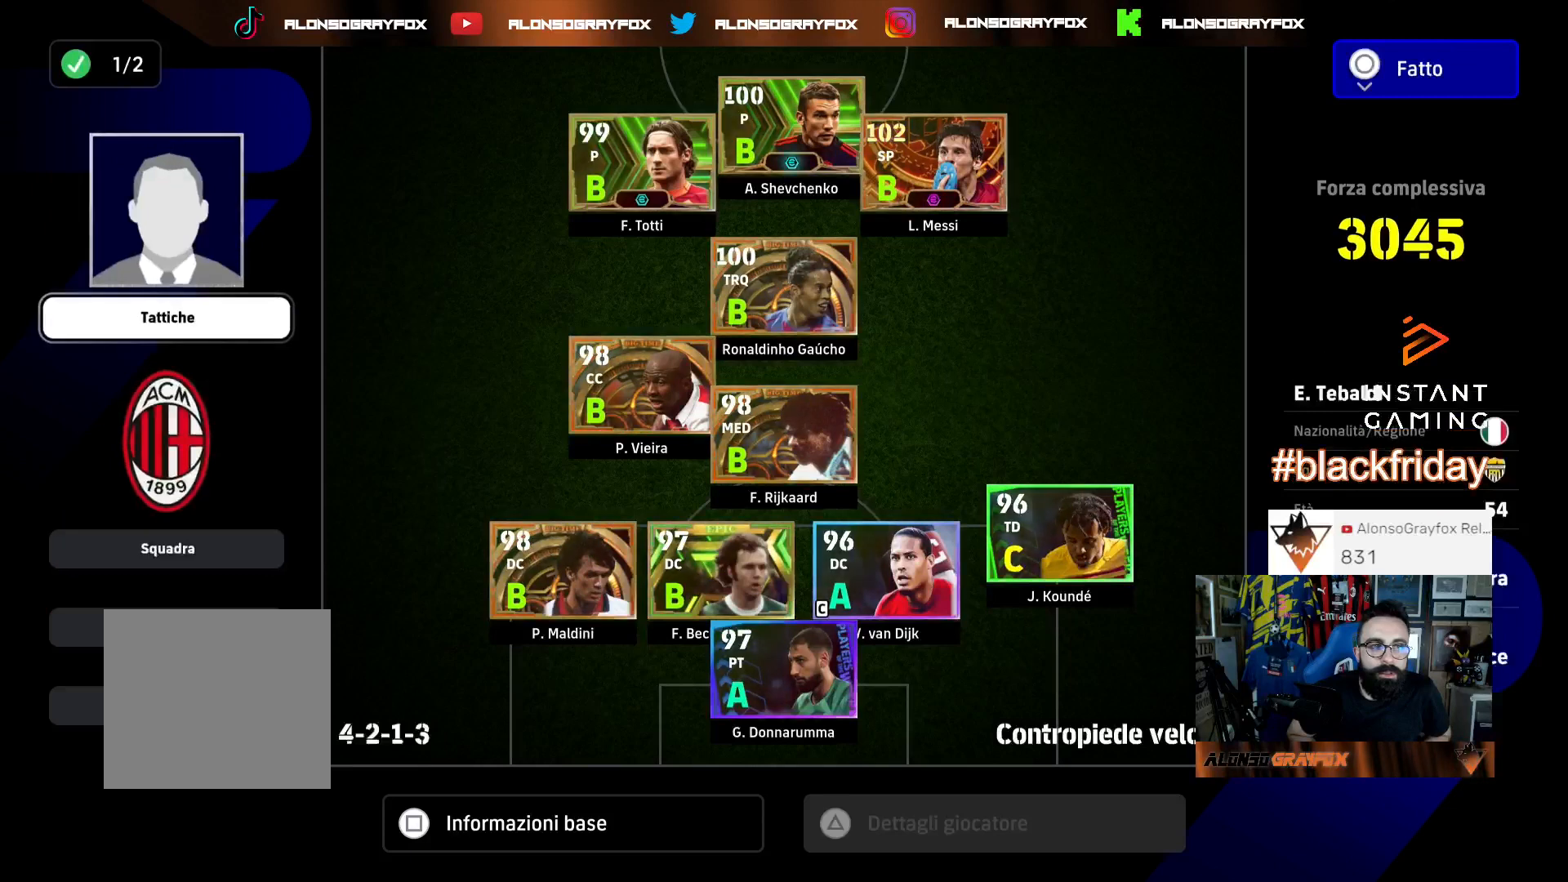
{"buttons": [], "left_stick": "center", "right_stick": "center", "events": [[67, "CROSS", "down"], [167, "CROSS", "up"], [333, "DPAD_DOWN", "down"], [400, "DPAD_DOWN", "up"]]}
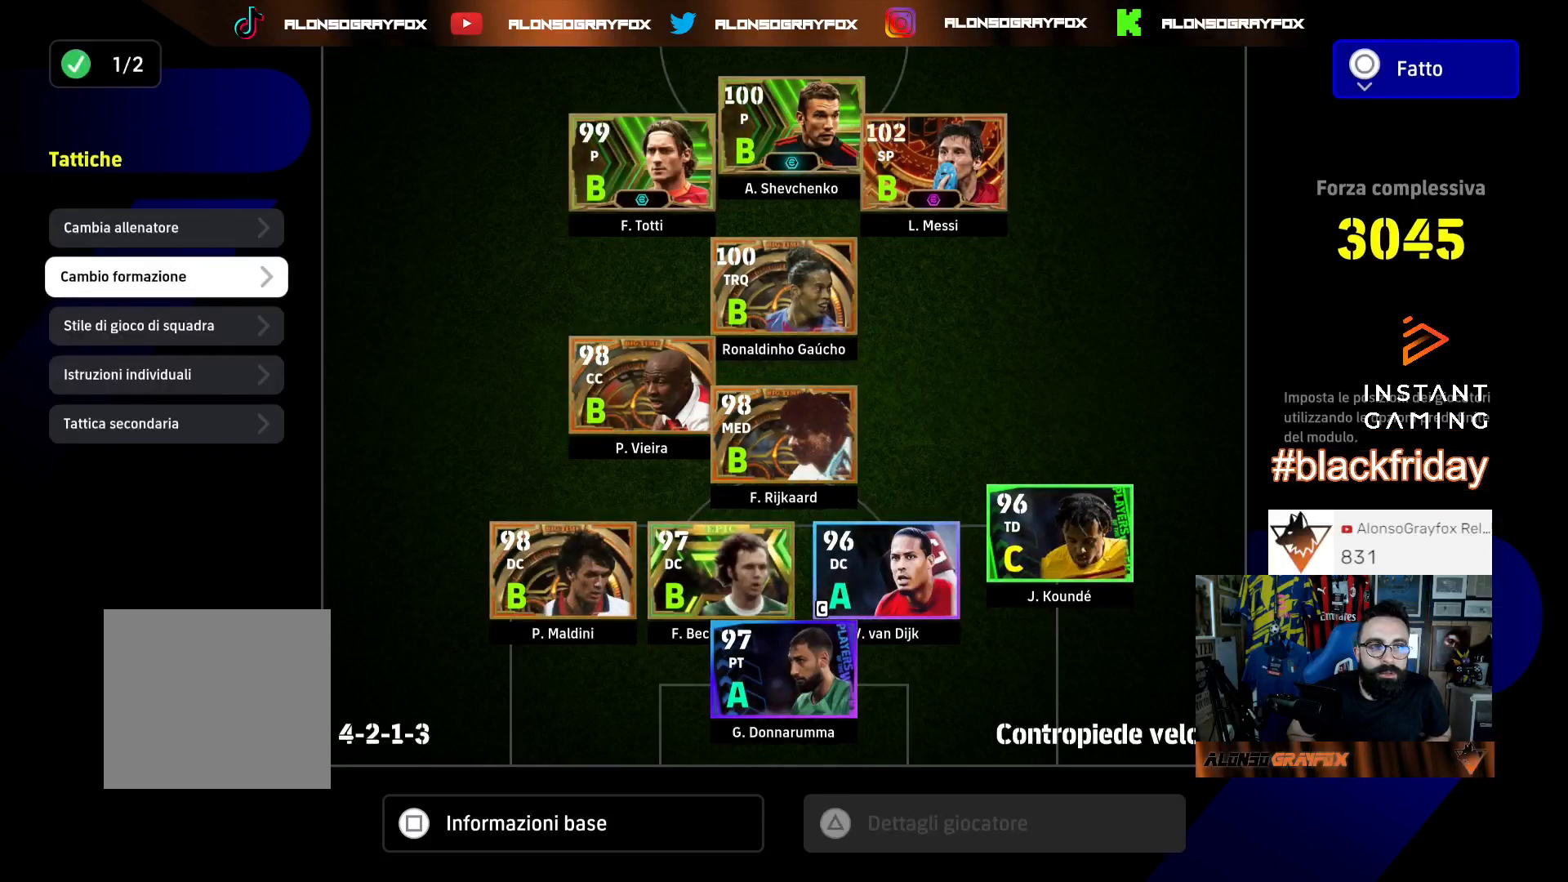
{"buttons": [], "left_stick": "center", "right_stick": "center", "events": [[367, "DPAD_DOWN", "down"], [500, "DPAD_DOWN", "up"]]}
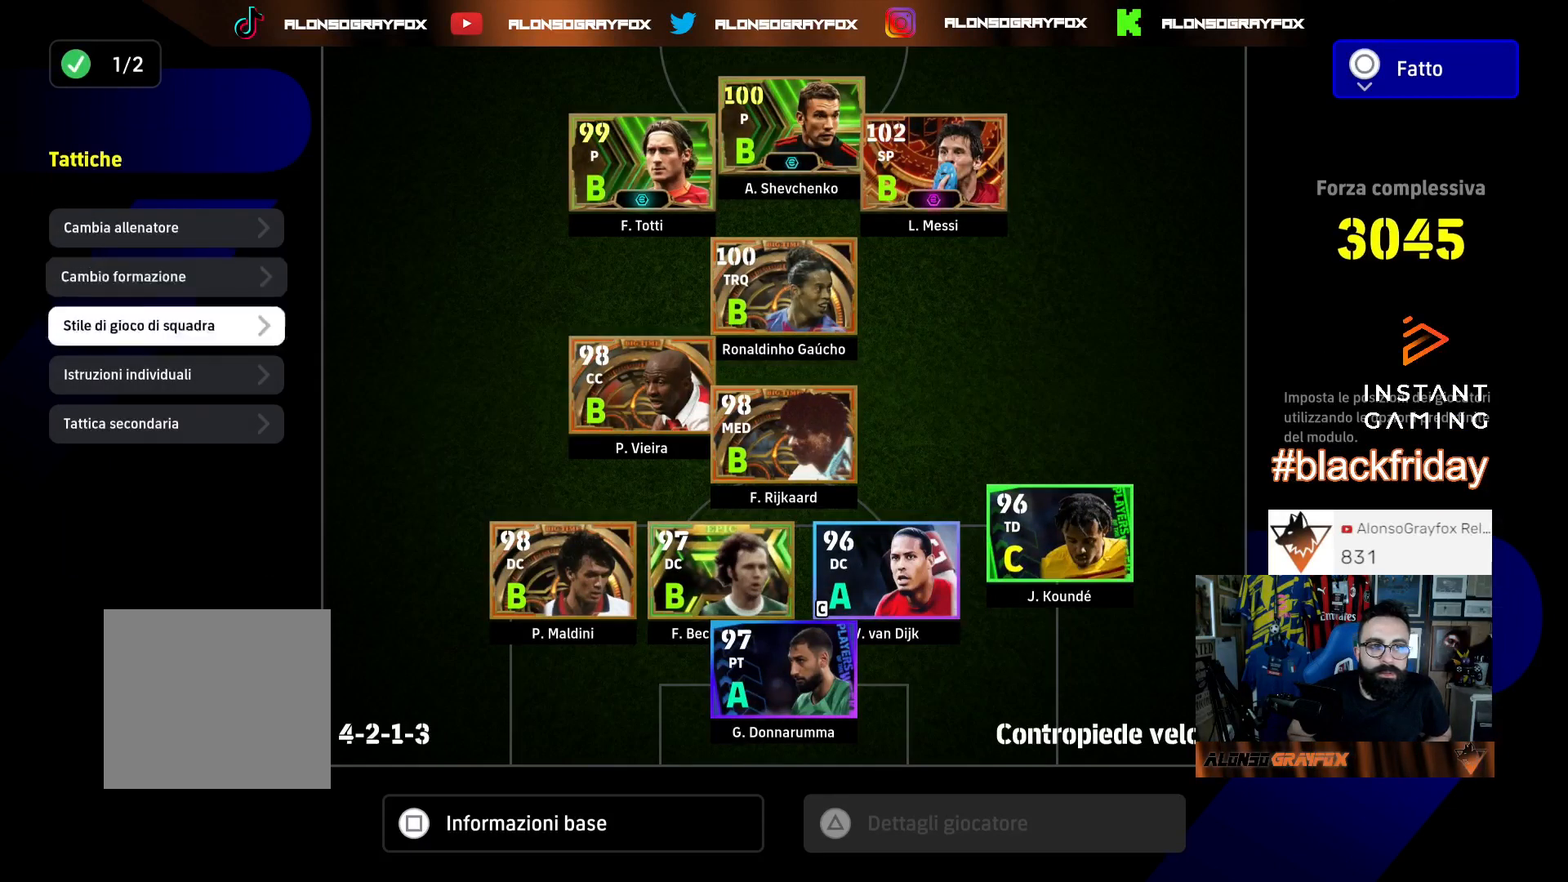
{"buttons": [], "left_stick": "center", "right_stick": "center", "events": [[133, "DPAD_DOWN", "down"], [233, "DPAD_DOWN", "up"], [400, "DPAD_UP", "down"], [500, "DPAD_UP", "up"]]}
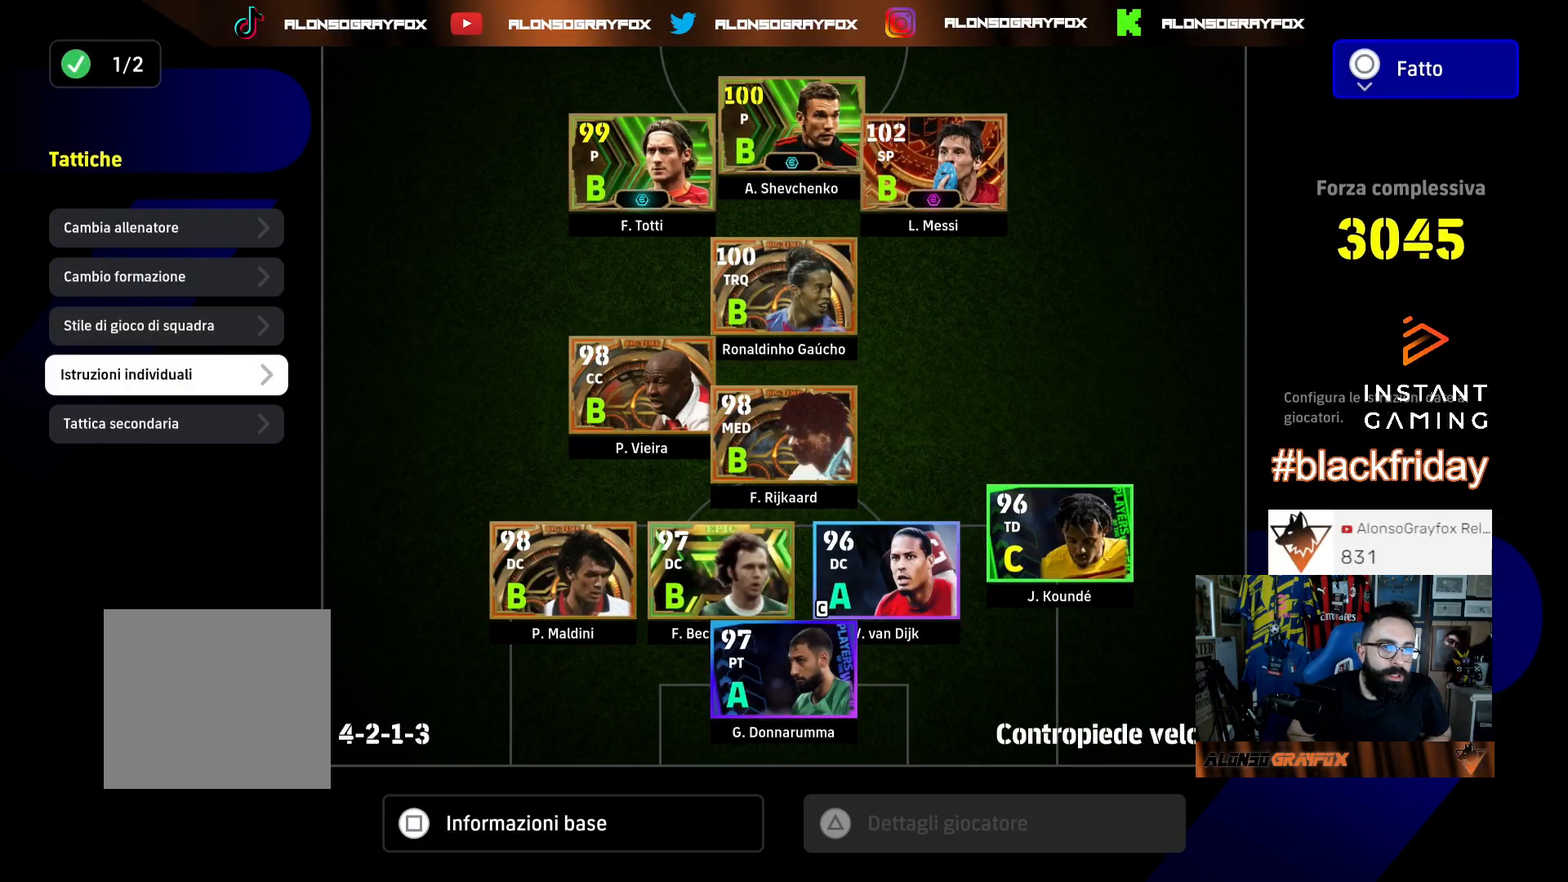
{"buttons": [], "left_stick": "center", "right_stick": "center", "events": [[100, "CROSS", "down"], [200, "CROSS", "up"]]}
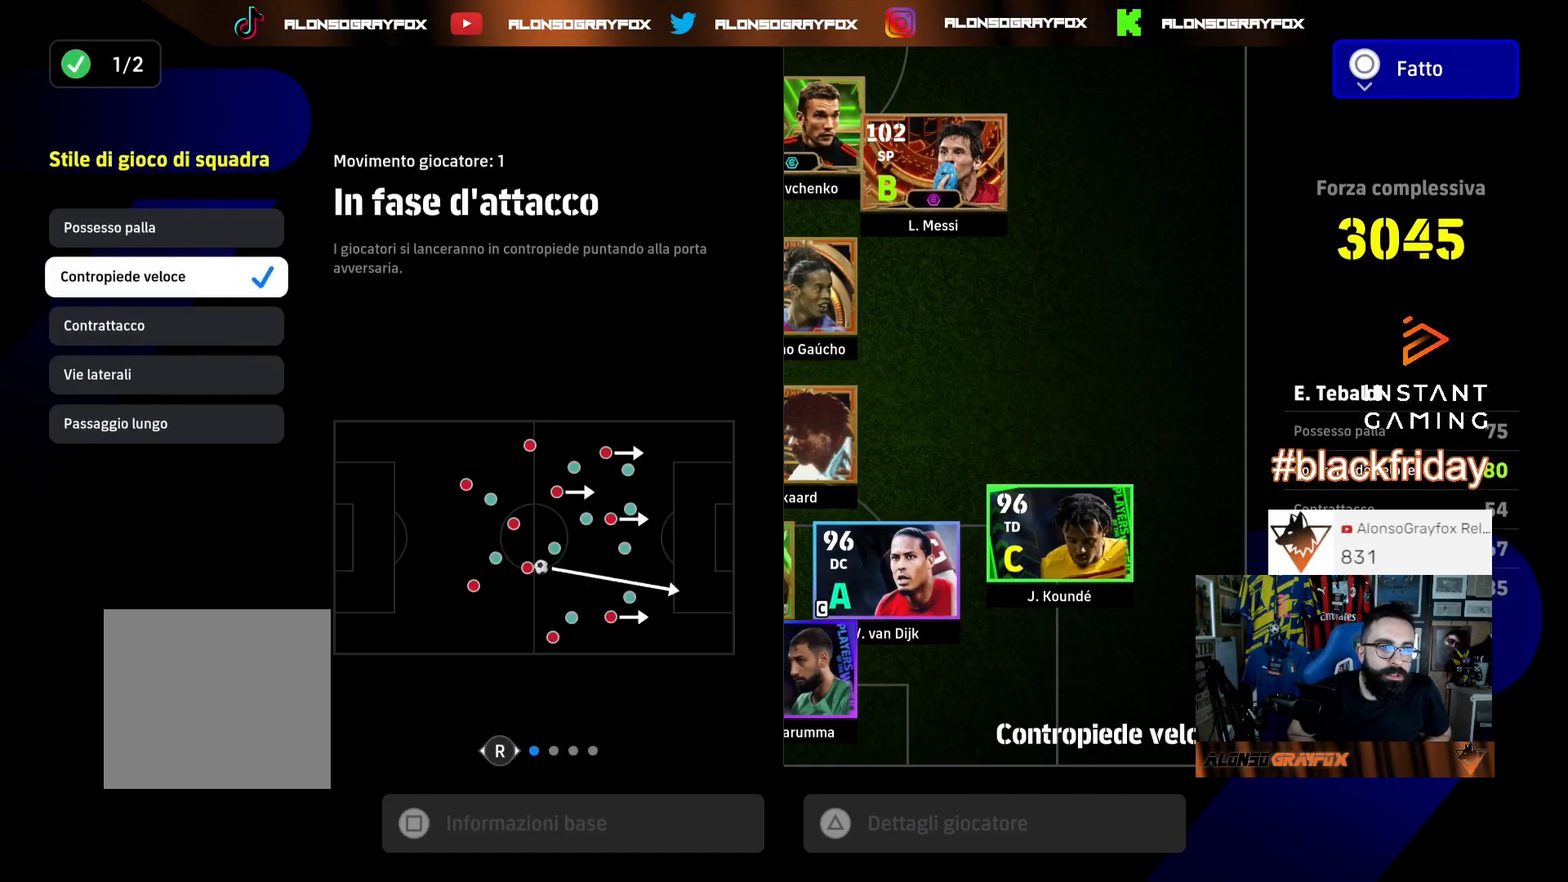
{"buttons": [], "left_stick": "center", "right_stick": "center", "events": [[367, "DPAD_DOWN", "down"], [433, "DPAD_DOWN", "up"]]}
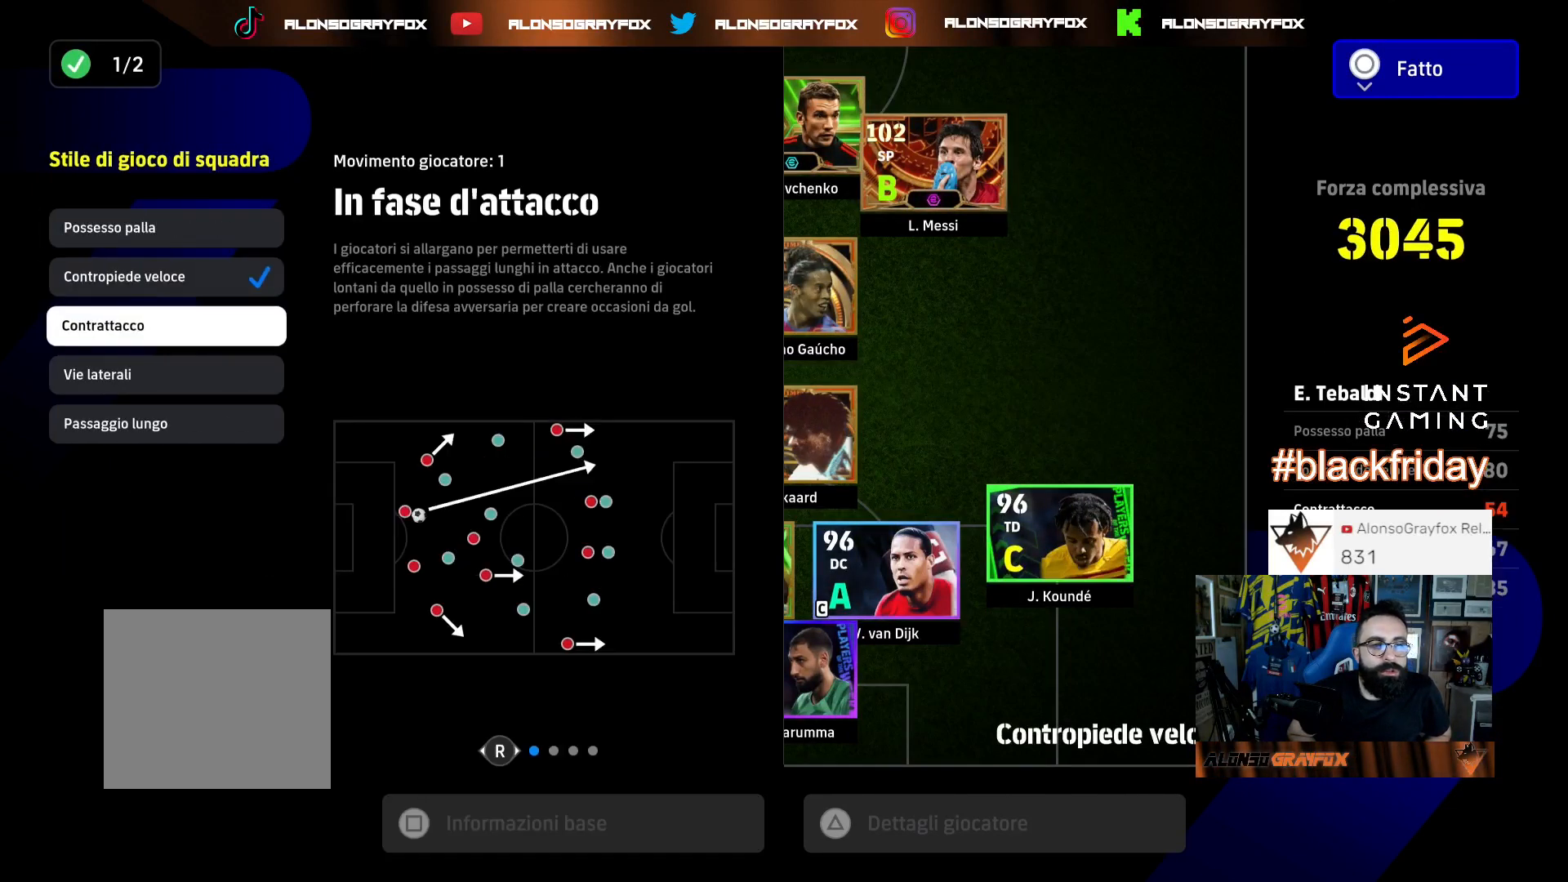
{"buttons": [], "left_stick": "center", "right_stick": "center", "events": [[33, "CROSS", "down"], [167, "CROSS", "up"], [400, "CIRCLE", "down"], [500, "CIRCLE", "up"]]}
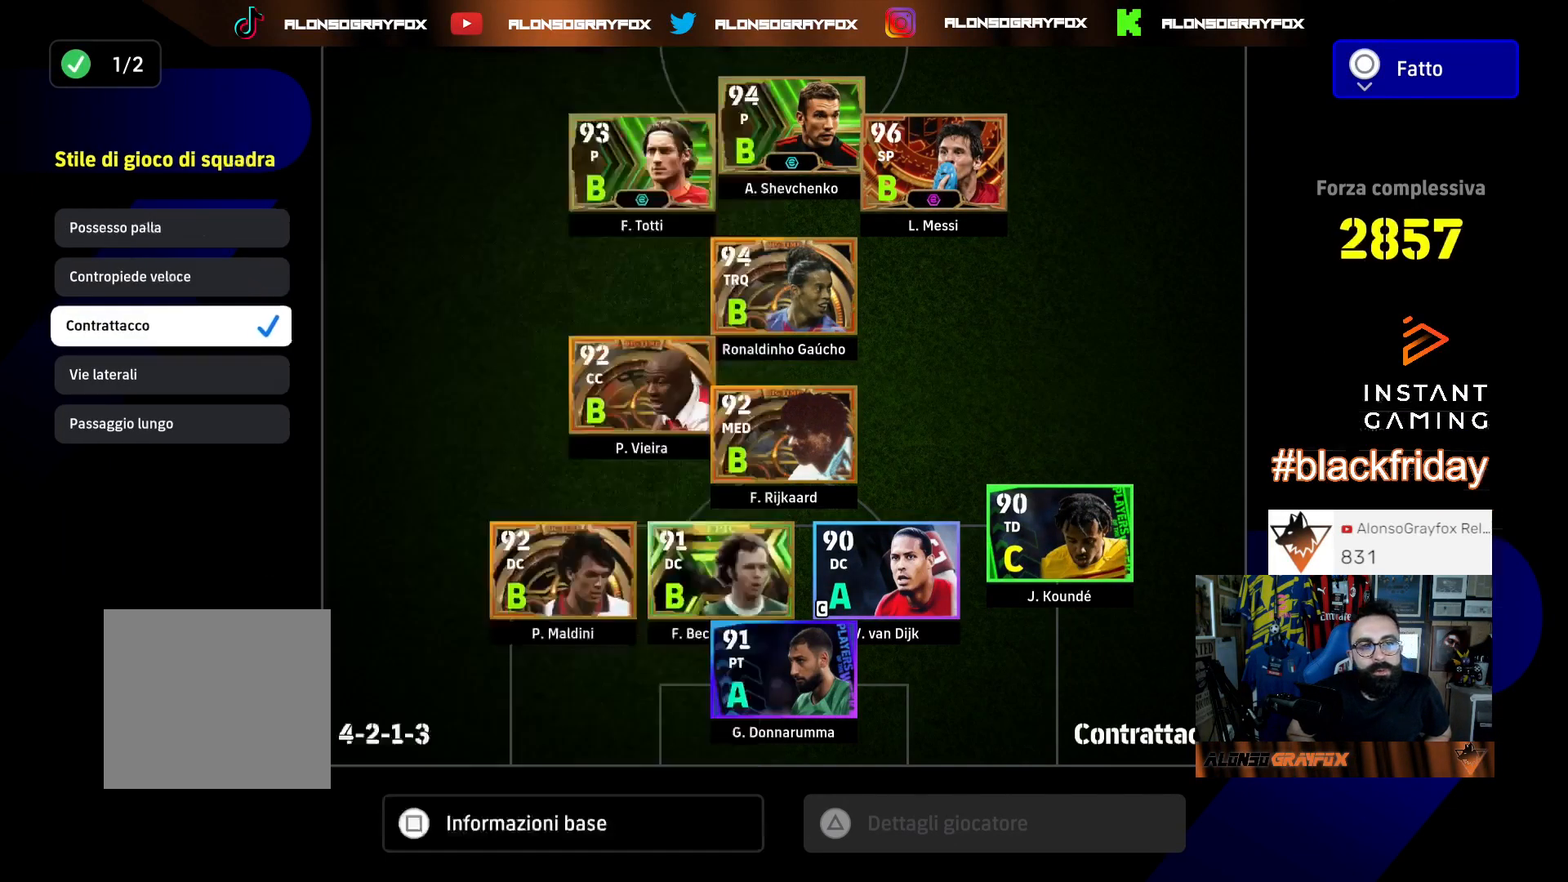
{"buttons": ["DPAD_DOWN"], "left_stick": "center", "right_stick": "center", "events": [[300, "DPAD_DOWN", "down"], [433, "DPAD_DOWN", "up"], [500, "DPAD_DOWN", "down"]]}